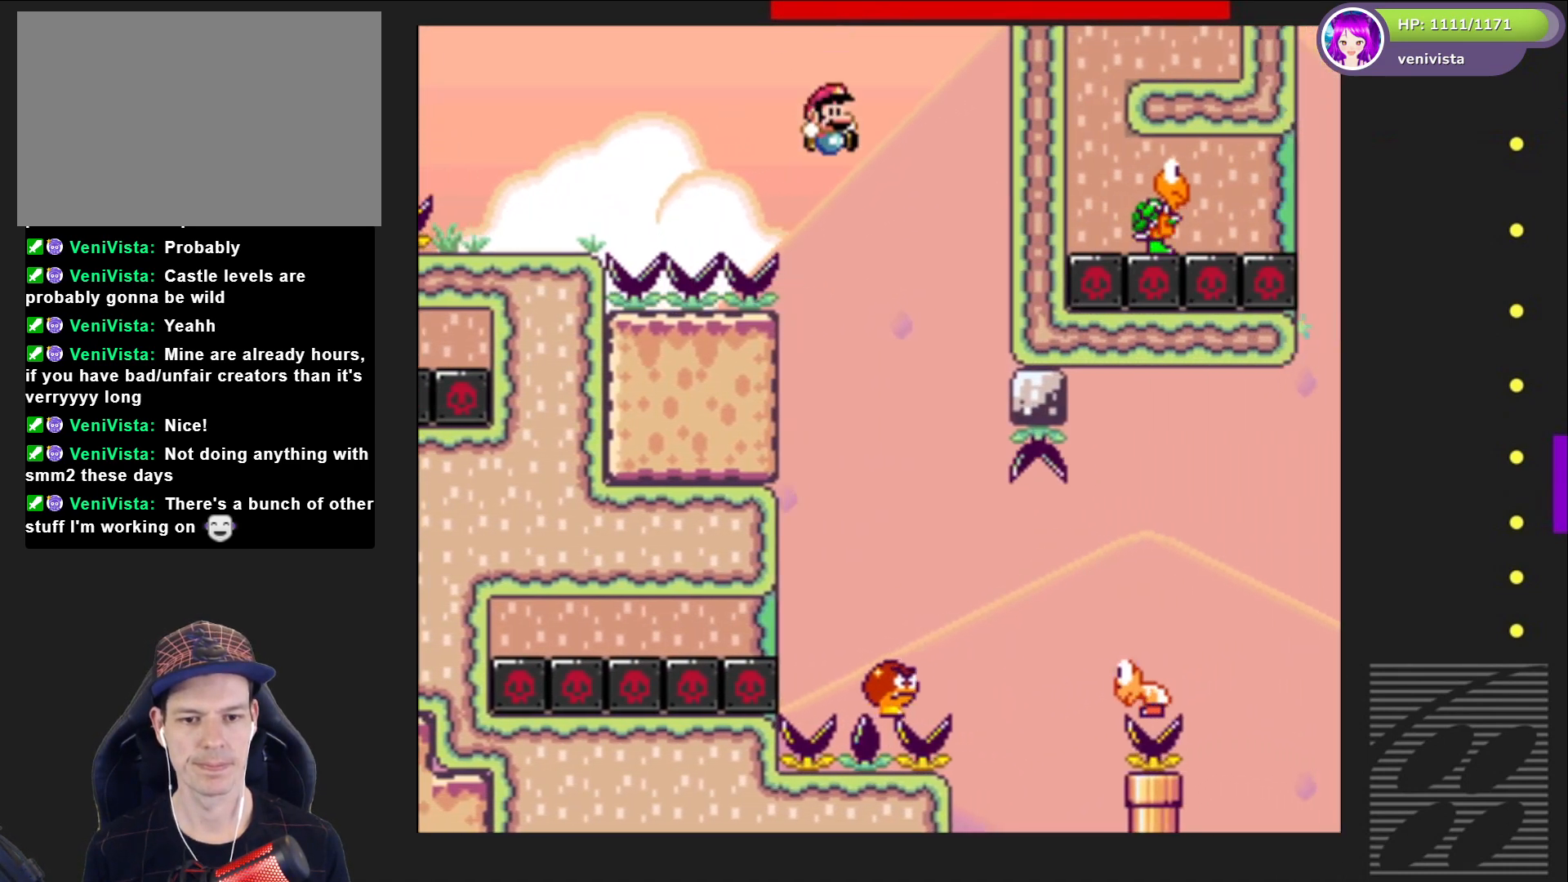
Gameplay with a controller (PlayStation layout); each line is a JSON object with the inputs held at the frame after it. "events" lists button and stick changes between this image and that frame as [ms after this image, input, new state], when the widget could be followed in between. Not read: L3 R3 left_stick.
{"buttons": ["SQUARE", "DPAD_RIGHT"], "right_stick": "center", "events": [[100, "DPAD_LEFT", "up"], [200, "DPAD_RIGHT", "down"]]}
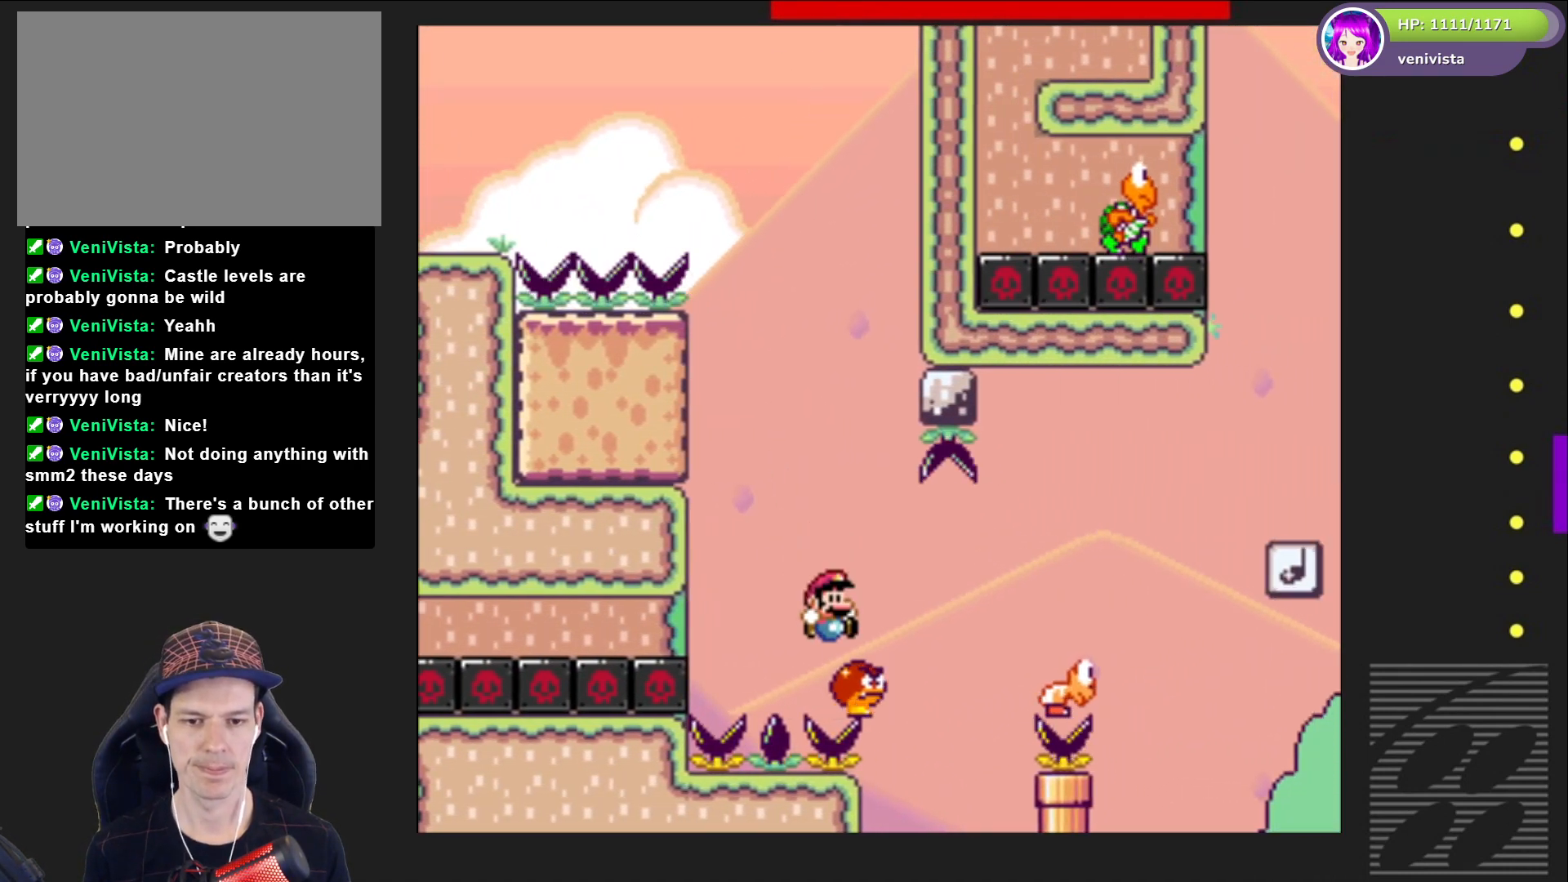
{"buttons": ["CROSS", "SQUARE"], "right_stick": "center", "events": [[100, "CROSS", "down"], [234, "CROSS", "up"], [367, "CROSS", "down"], [434, "DPAD_RIGHT", "up"]]}
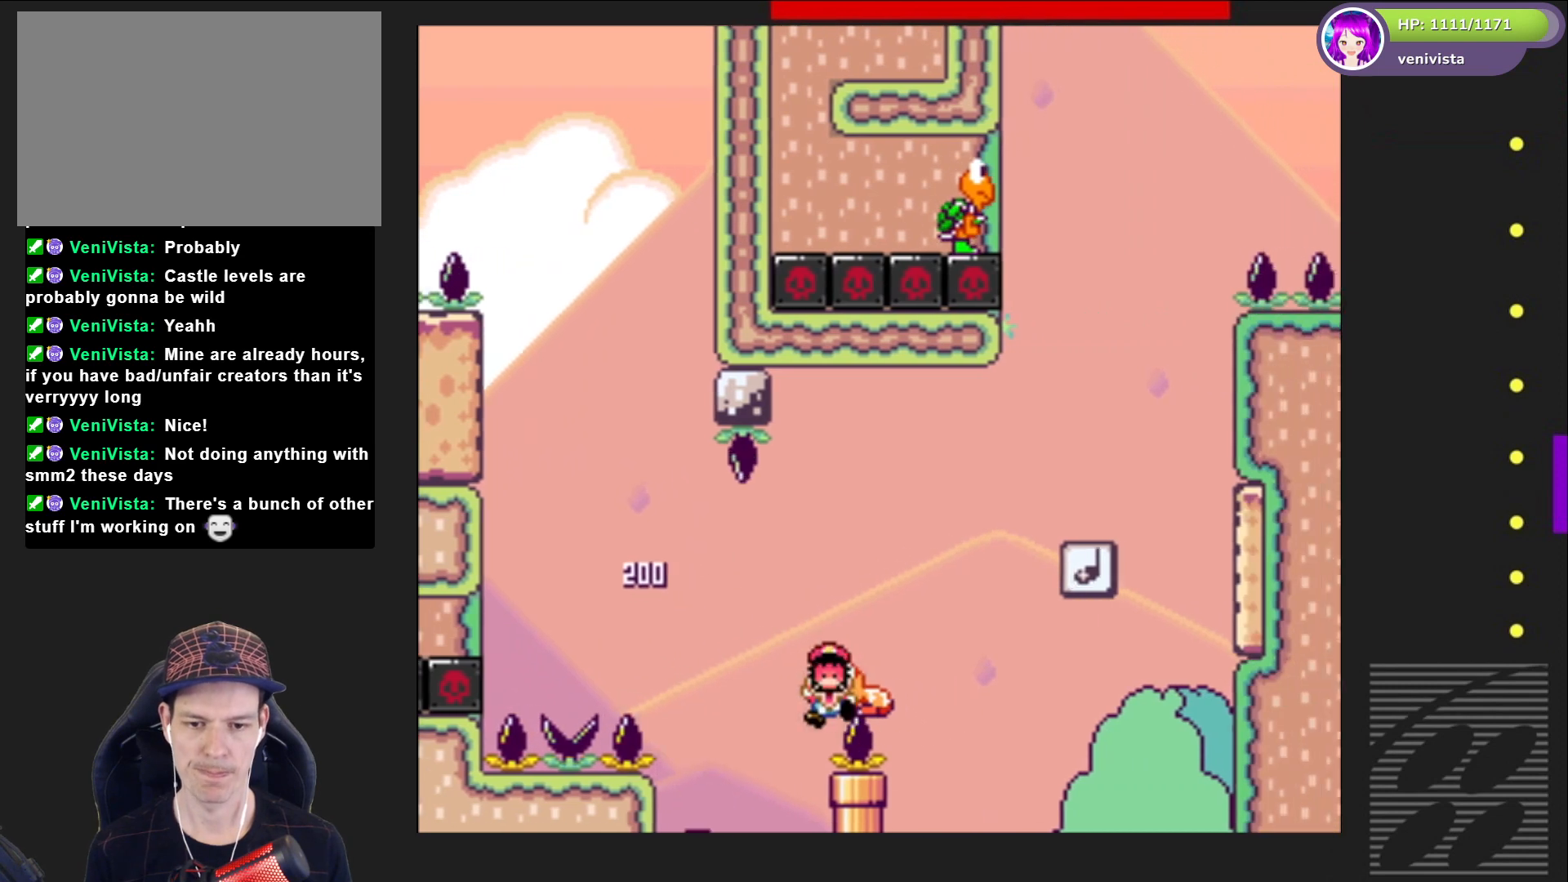
{"buttons": ["CROSS", "SQUARE"], "right_stick": "center", "events": [[133, "DPAD_RIGHT", "down"], [233, "DPAD_RIGHT", "up"], [333, "CROSS", "up"], [367, "DPAD_LEFT", "down"], [400, "SQUARE", "up"], [433, "SQUARE", "down"], [467, "CROSS", "down"], [500, "DPAD_LEFT", "up"]]}
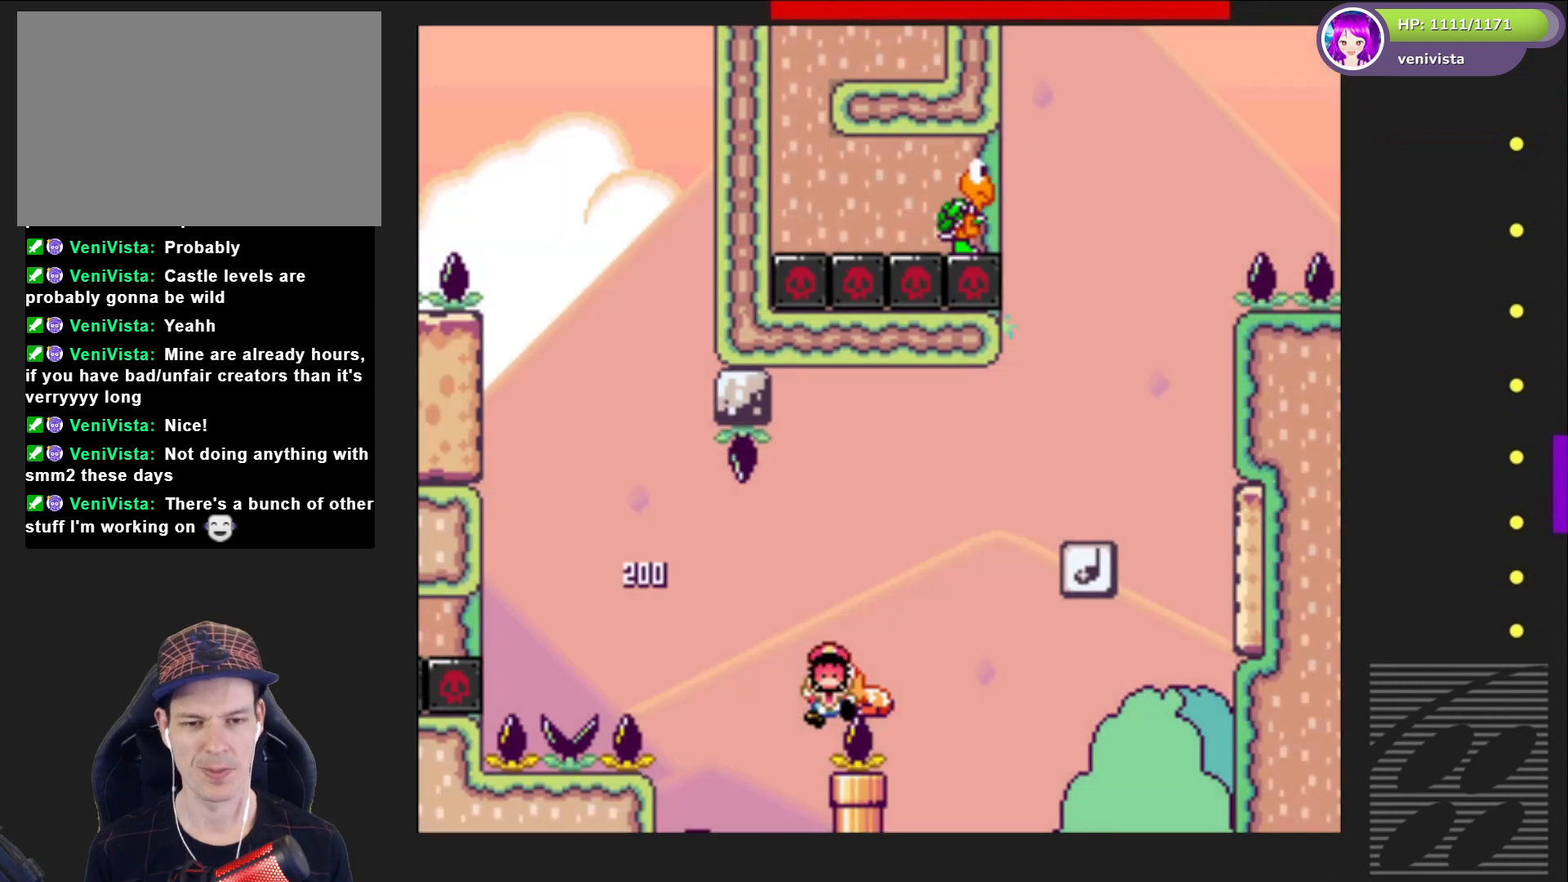
{"buttons": [], "right_stick": "center", "events": [[33, "SQUARE", "up"], [134, "CROSS", "up"], [200, "CROSS", "down"], [300, "CROSS", "up"], [400, "CROSS", "down"], [501, "CROSS", "up"]]}
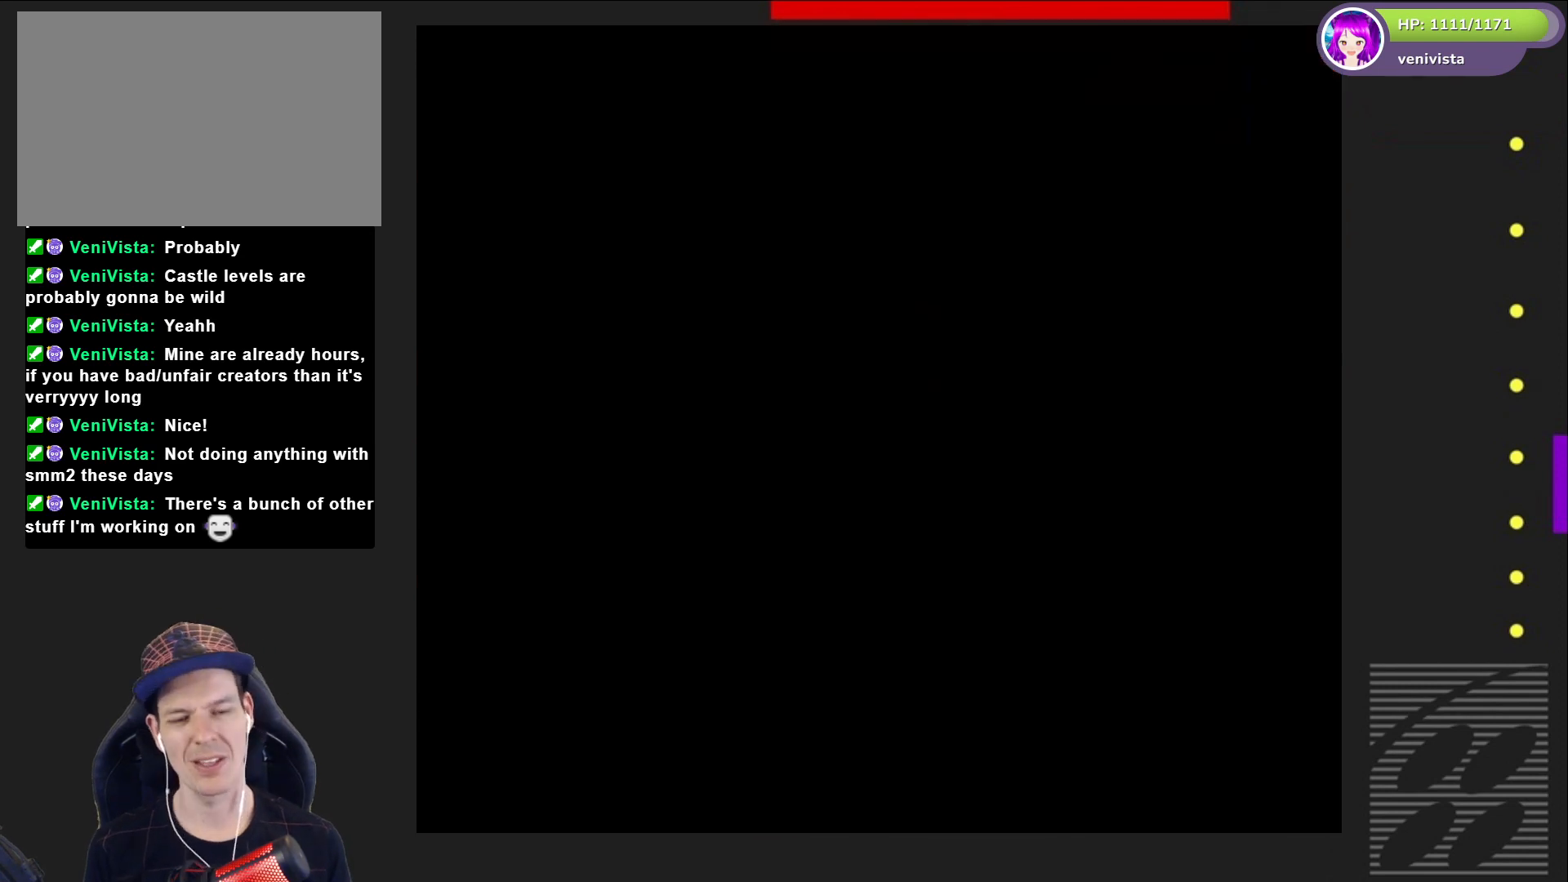
{"buttons": [], "right_stick": "center", "events": [[66, "CROSS", "down"], [166, "CROSS", "up"]]}
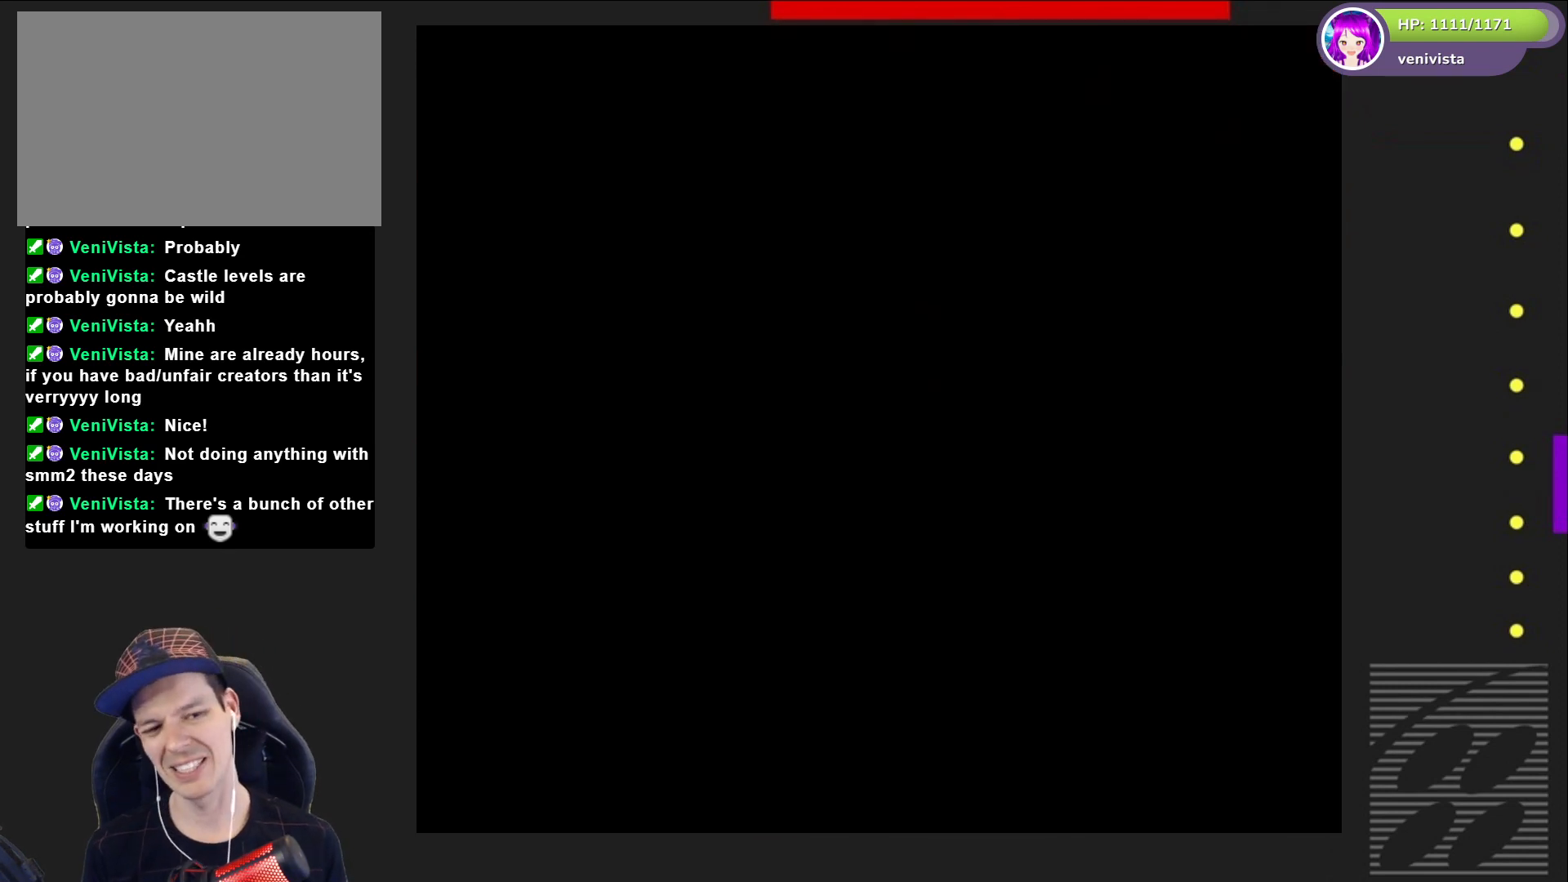
{"buttons": [], "right_stick": "center", "events": []}
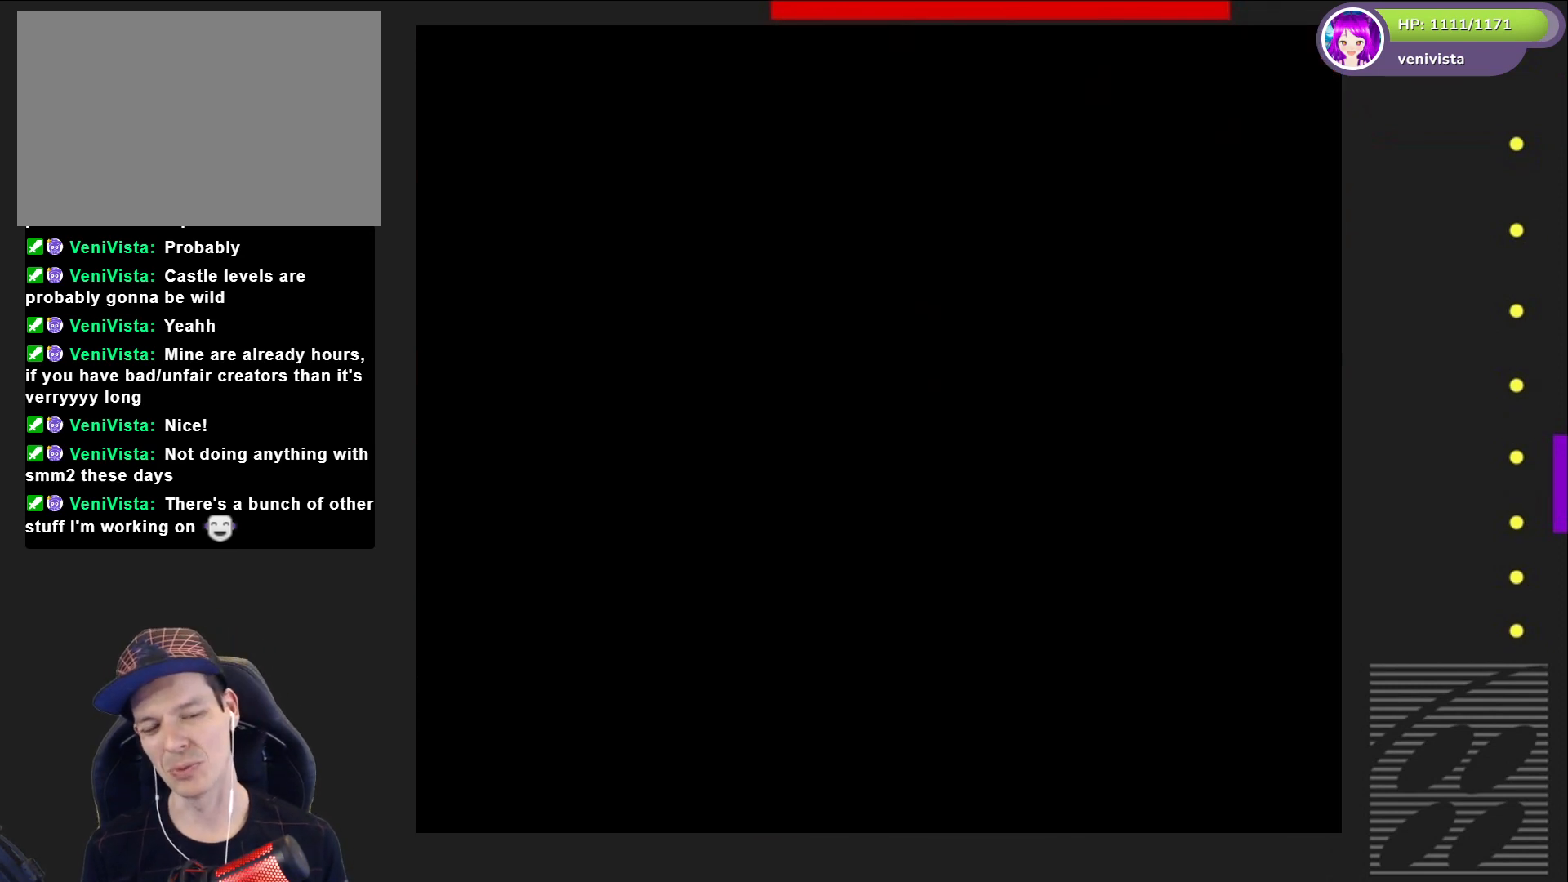
{"buttons": ["SQUARE"], "right_stick": "center", "events": [[300, "SQUARE", "down"]]}
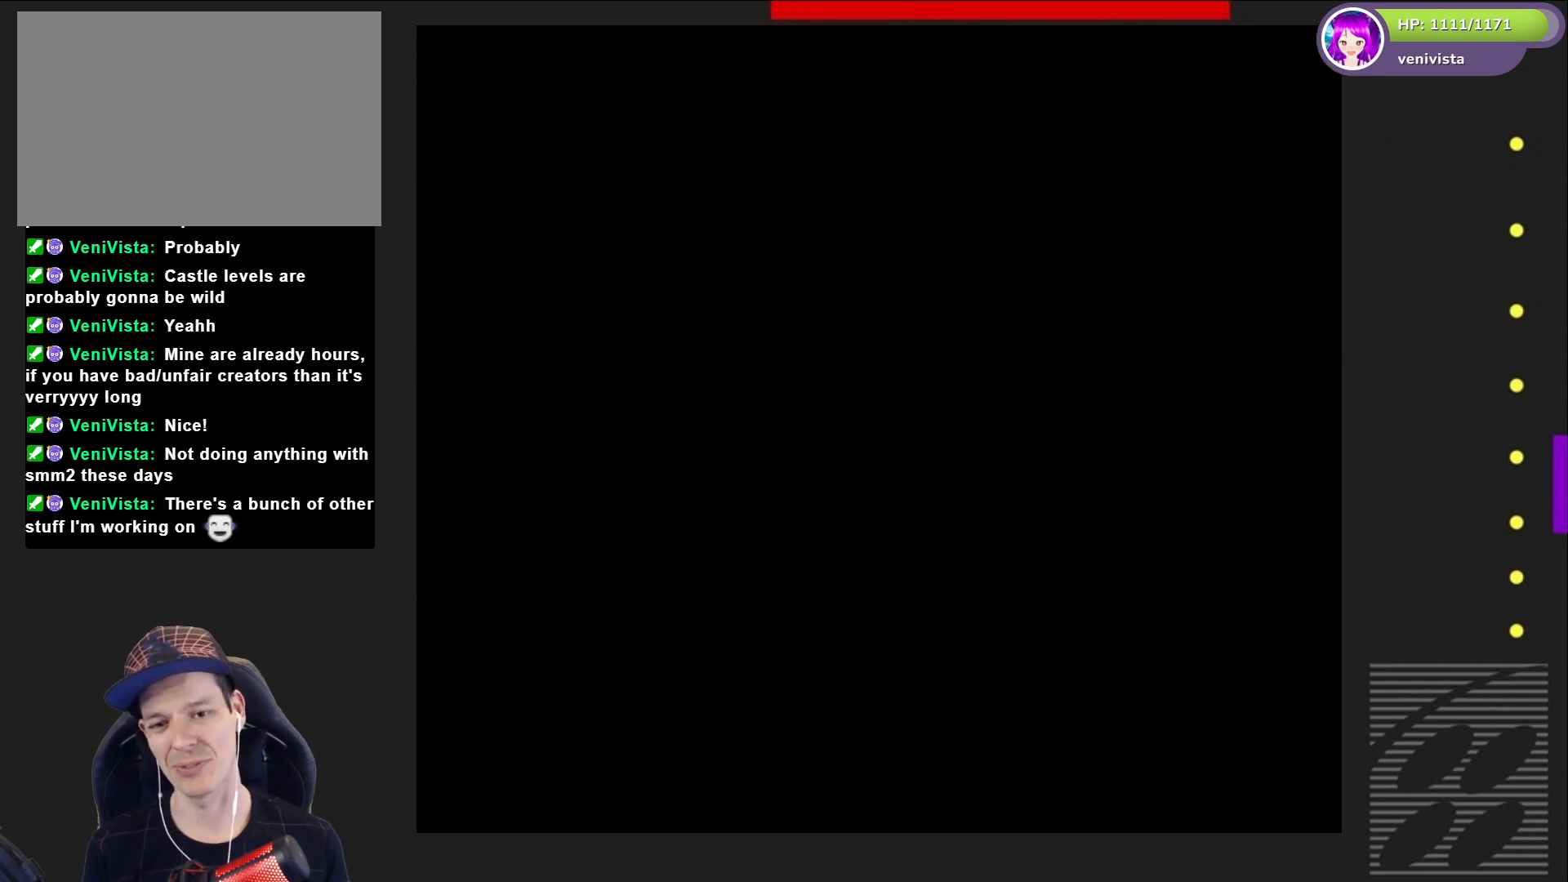
{"buttons": ["SQUARE"], "right_stick": "center", "events": []}
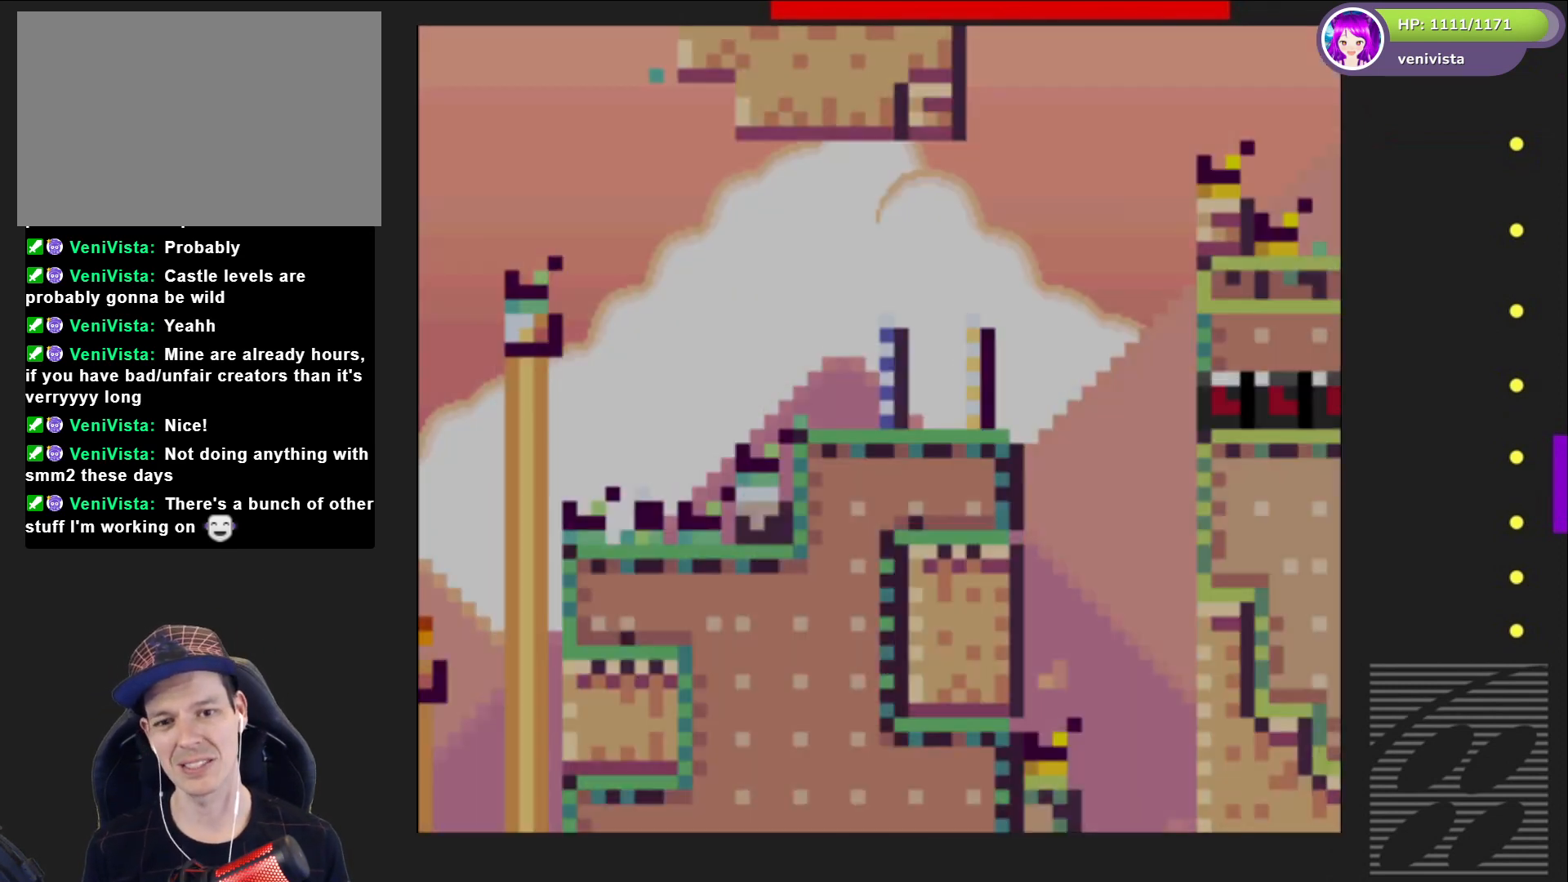
{"buttons": ["SQUARE", "DPAD_RIGHT"], "right_stick": "center", "events": [[300, "DPAD_RIGHT", "down"]]}
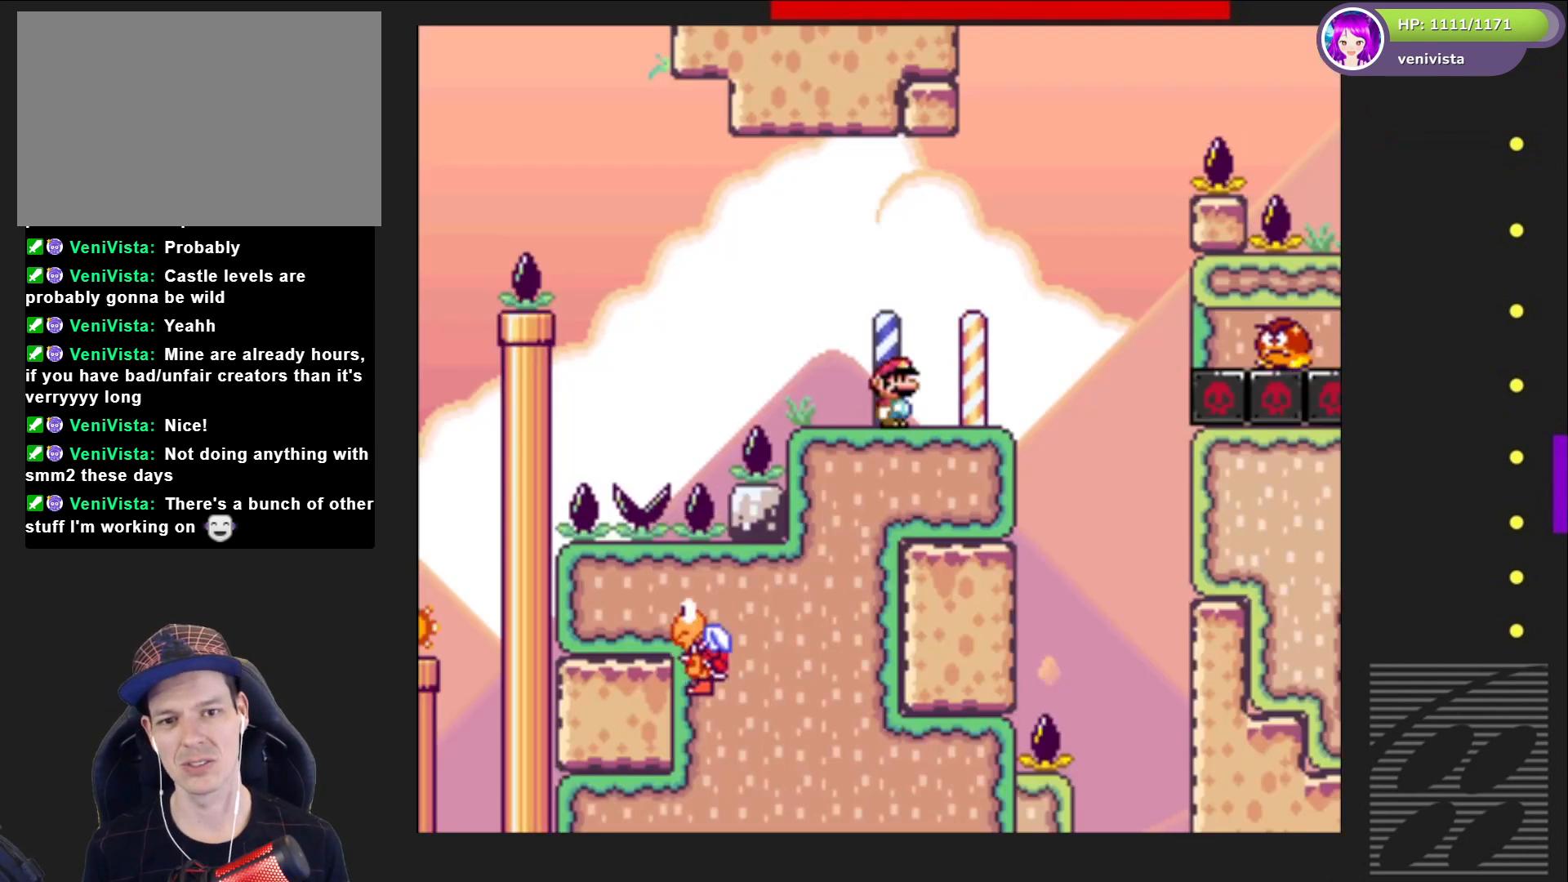
{"buttons": ["SQUARE"], "right_stick": "center", "events": [[134, "CROSS", "down"], [300, "DPAD_RIGHT", "up"], [401, "DPAD_LEFT", "down"], [434, "CROSS", "up"], [467, "DPAD_LEFT", "up"]]}
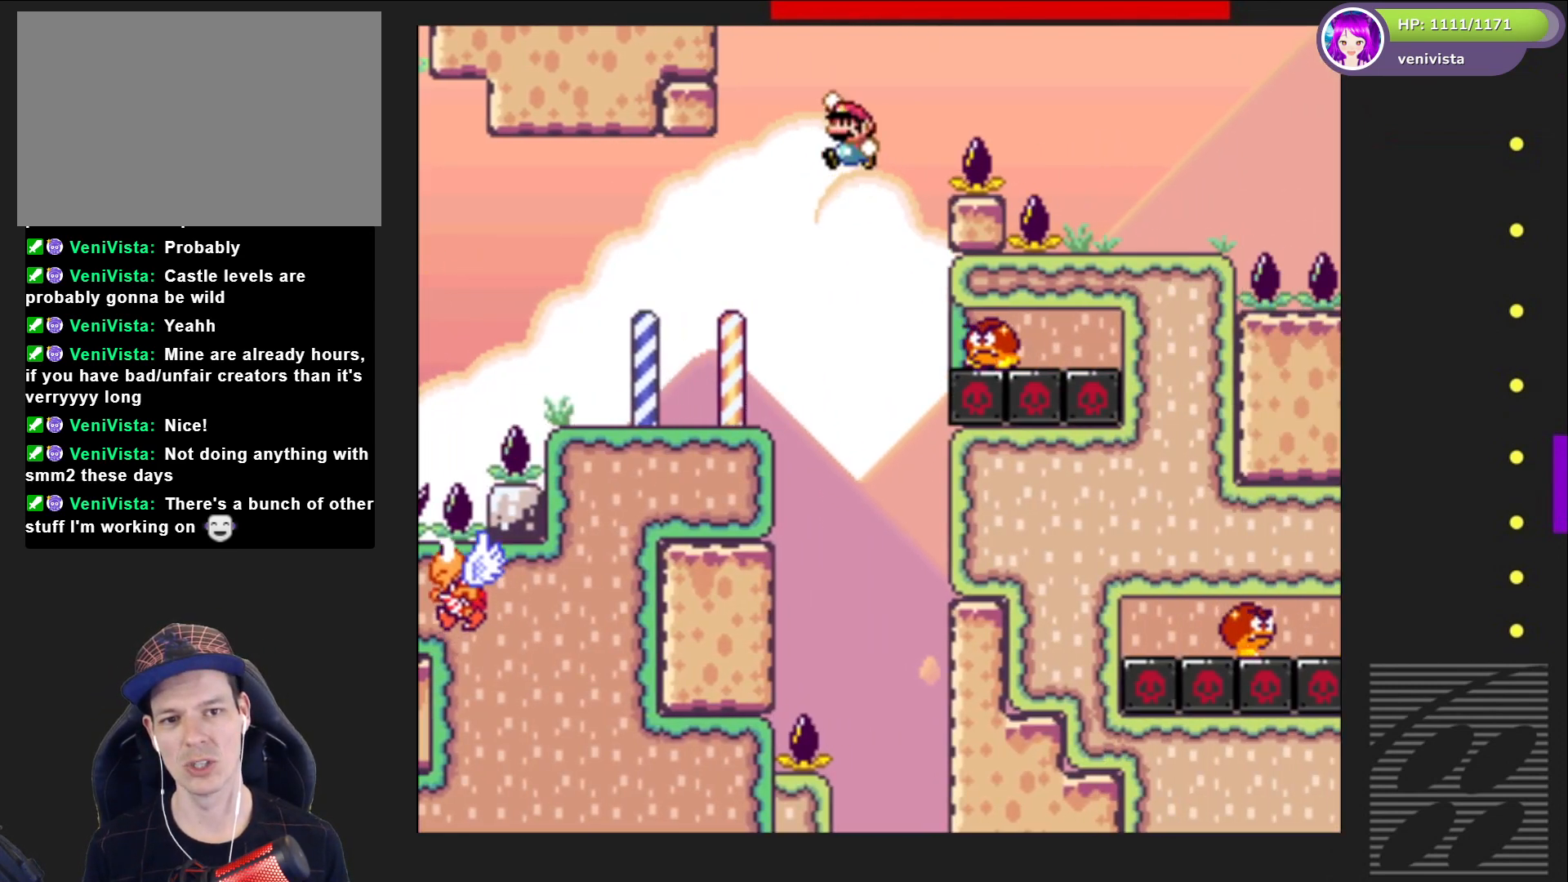
{"buttons": ["CROSS", "SQUARE"], "right_stick": "center", "events": [[33, "DPAD_RIGHT", "down"], [133, "CROSS", "down"], [200, "DPAD_RIGHT", "up"], [300, "DPAD_LEFT", "down"], [433, "DPAD_LEFT", "up"]]}
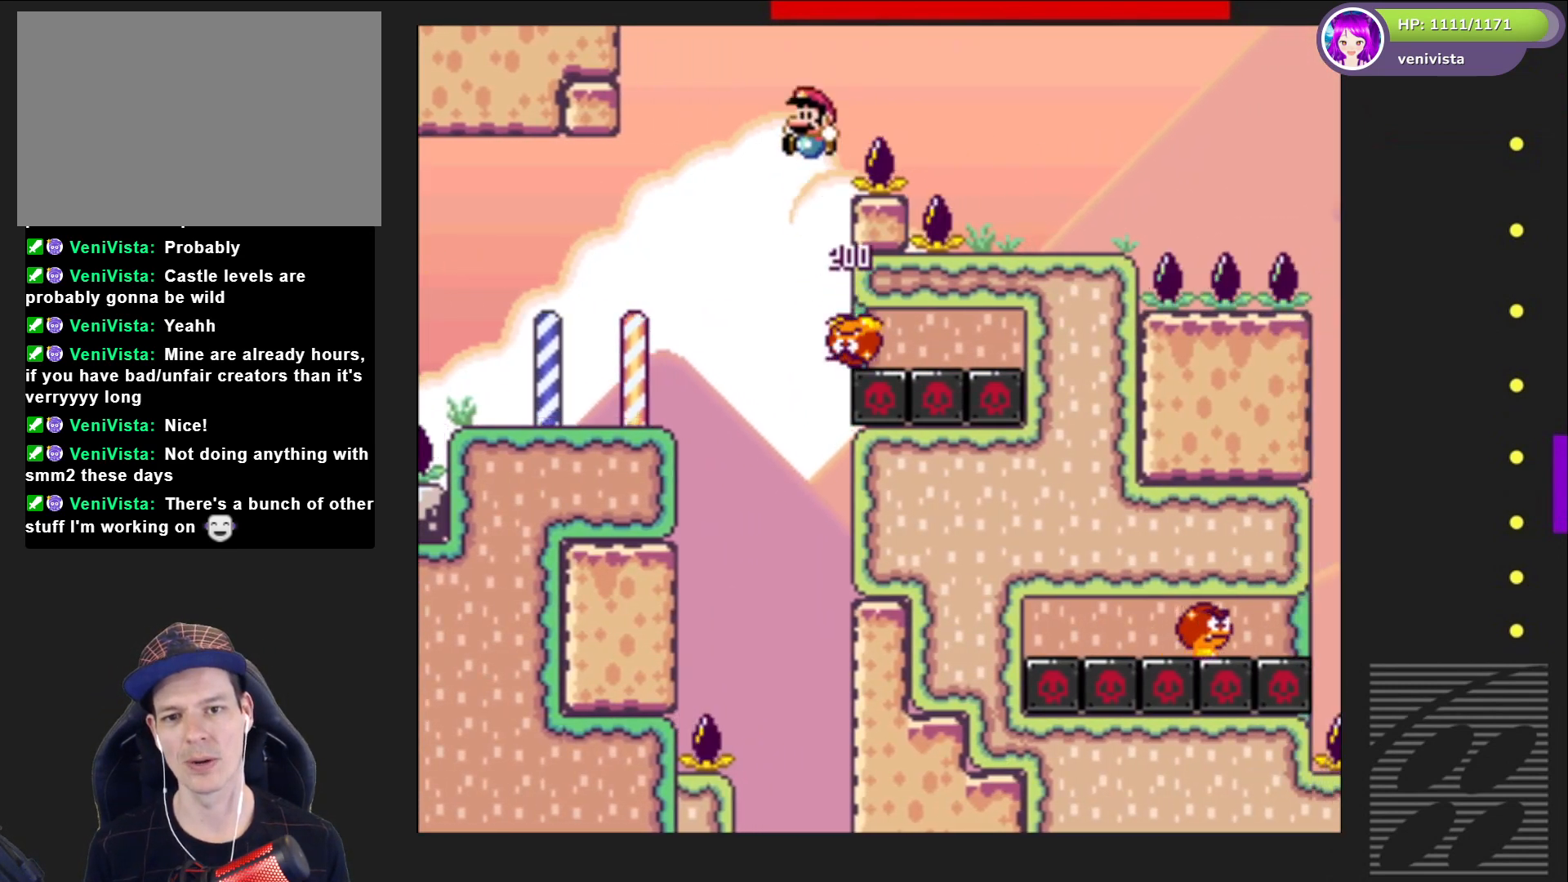
{"buttons": ["CROSS", "SQUARE", "DPAD_RIGHT"], "right_stick": "center", "events": [[33, "DPAD_RIGHT", "down"]]}
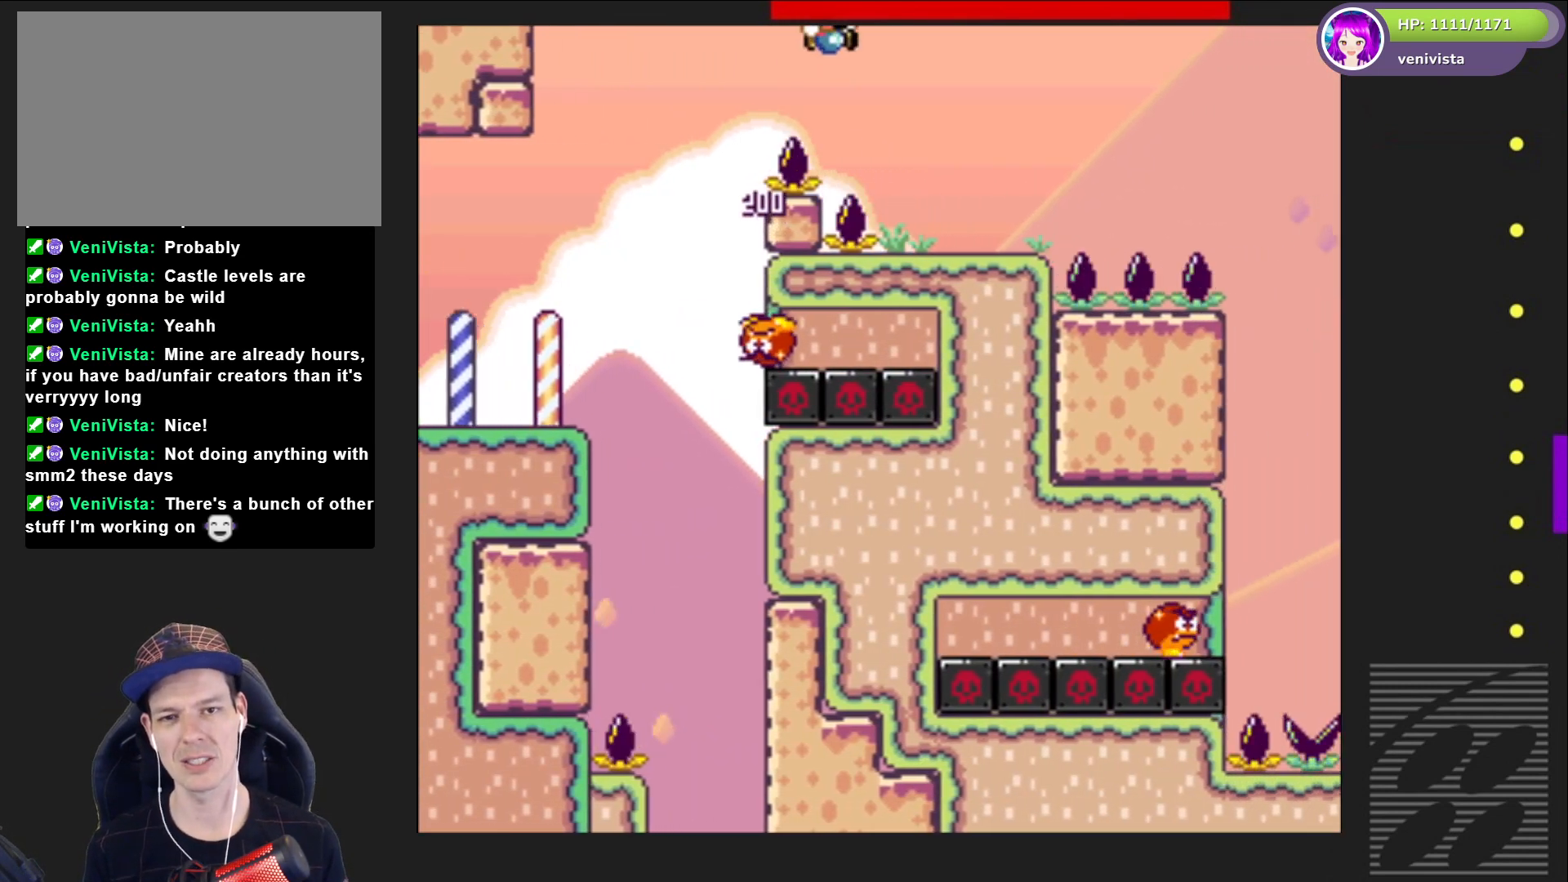
{"buttons": ["SQUARE", "DPAD_RIGHT"], "right_stick": "center", "events": [[66, "CROSS", "up"], [66, "DPAD_RIGHT", "up"], [166, "DPAD_LEFT", "down"], [300, "DPAD_LEFT", "up"], [500, "DPAD_RIGHT", "down"]]}
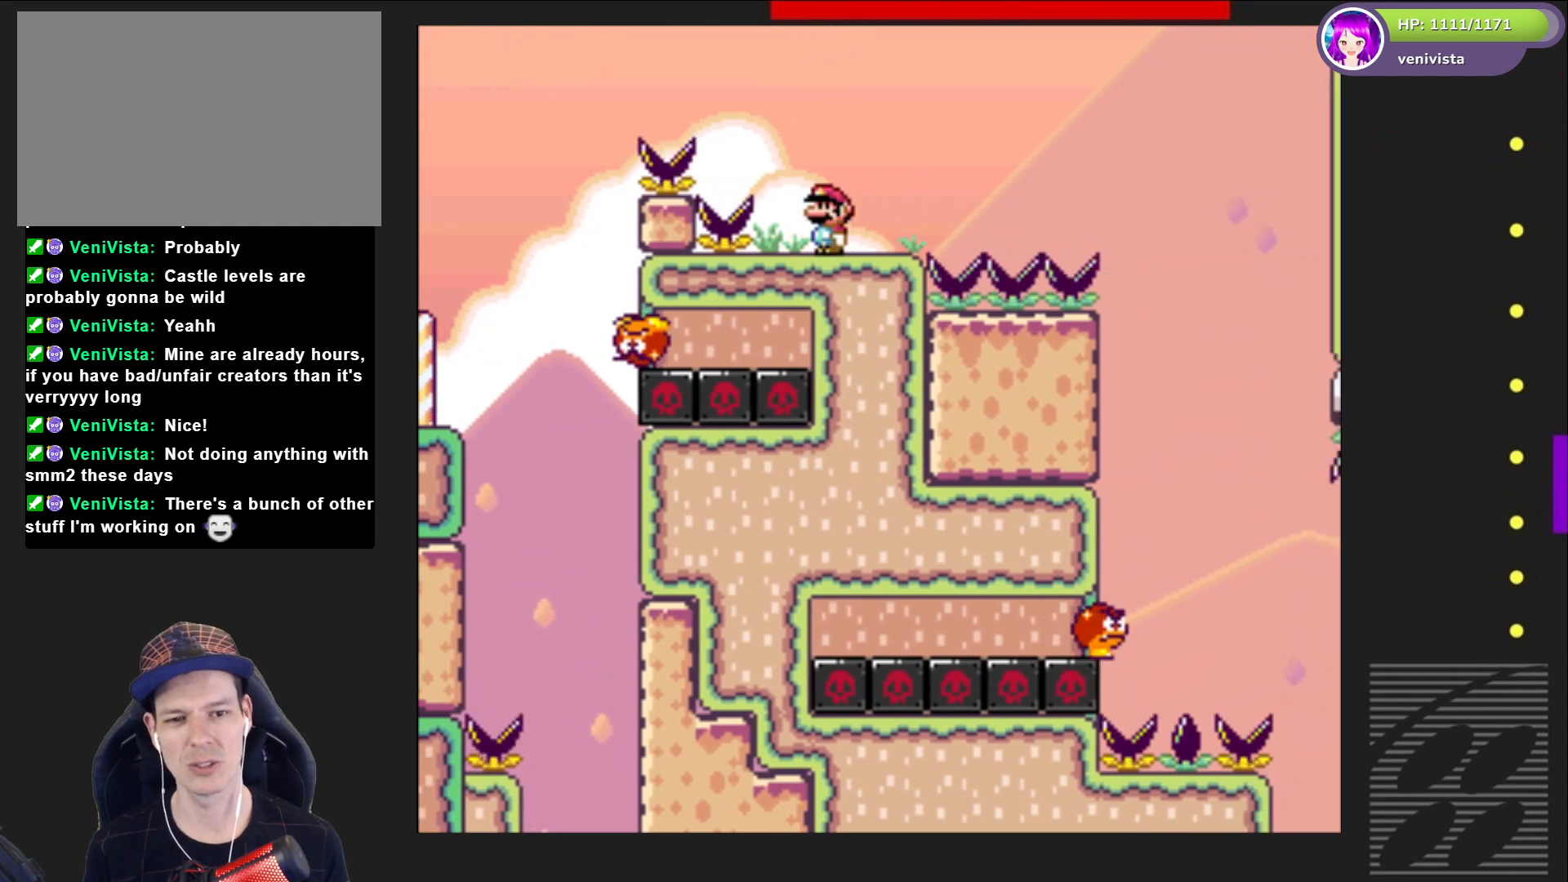
{"buttons": ["SQUARE", "DPAD_RIGHT"], "right_stick": "center", "events": [[200, "CROSS", "down"], [501, "CROSS", "up"]]}
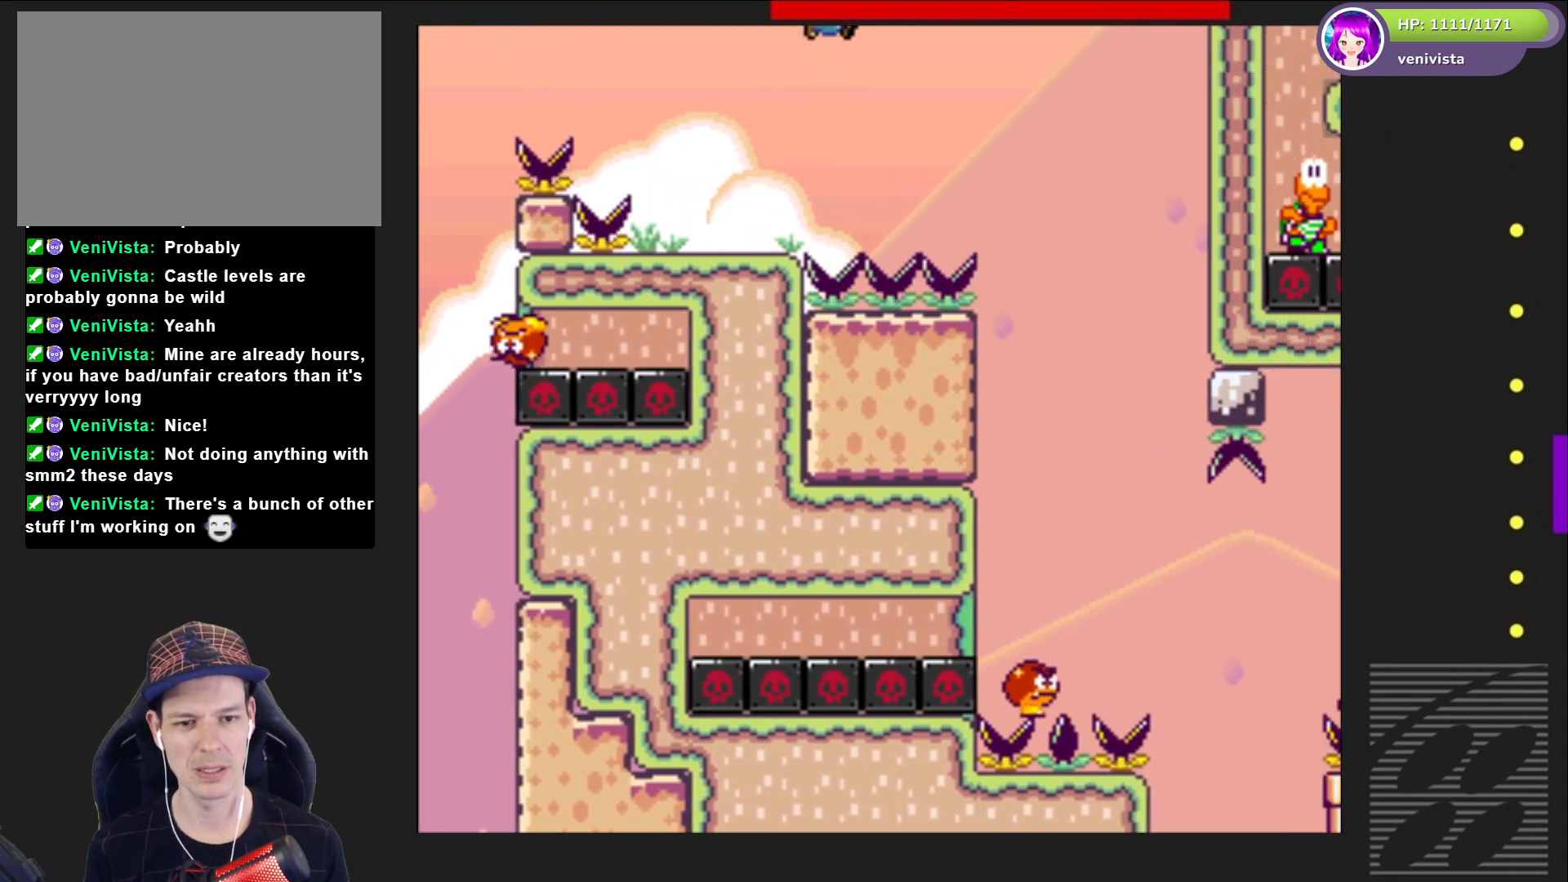
{"buttons": ["SQUARE"], "right_stick": "center", "events": [[233, "DPAD_RIGHT", "up"], [333, "DPAD_LEFT", "down"], [433, "DPAD_LEFT", "up"]]}
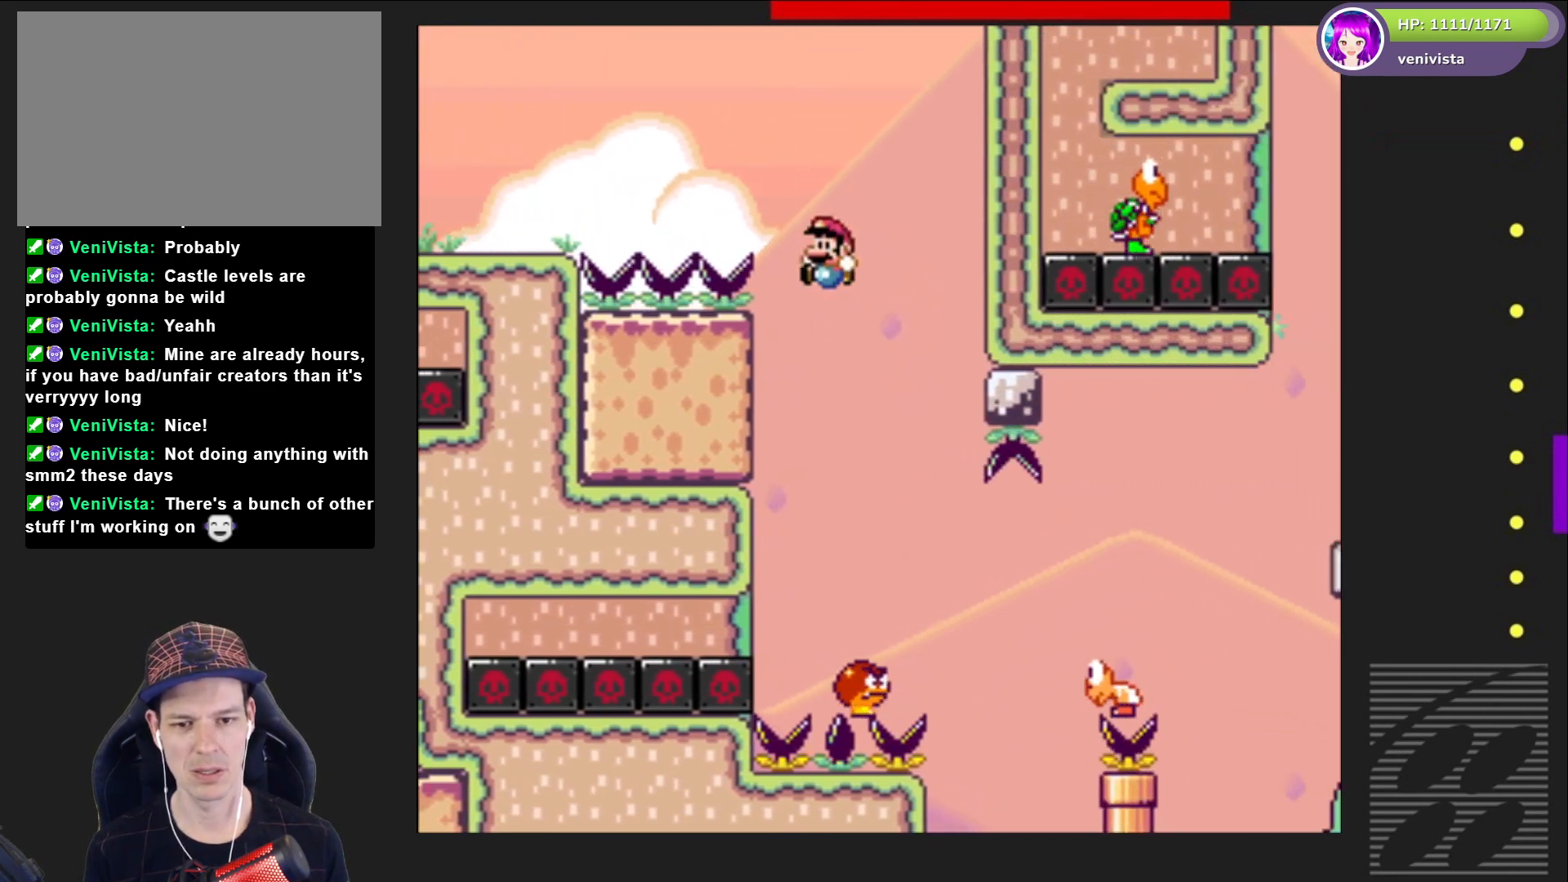
{"buttons": ["SQUARE", "DPAD_RIGHT"], "right_stick": "center", "events": [[33, "DPAD_RIGHT", "down"], [300, "DPAD_RIGHT", "up"], [367, "CROSS", "down"], [467, "DPAD_RIGHT", "down"], [501, "CROSS", "up"]]}
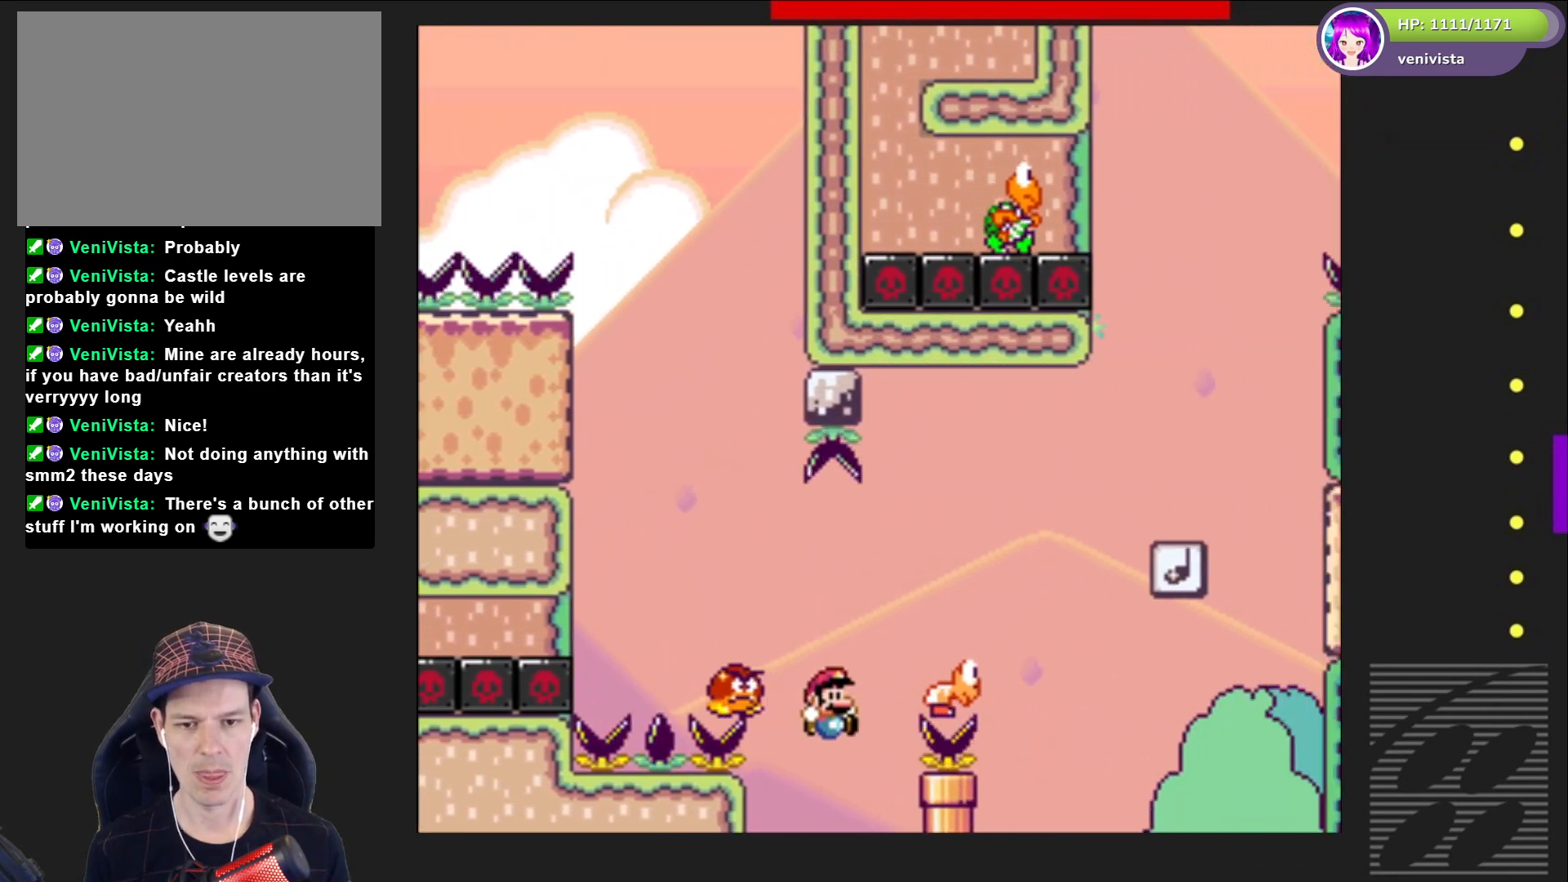
{"buttons": ["CROSS"], "right_stick": "center", "events": [[133, "DPAD_RIGHT", "up"], [267, "CROSS", "down"], [333, "DPAD_LEFT", "down"], [400, "CROSS", "up"], [400, "SQUARE", "up"], [467, "DPAD_LEFT", "up"], [500, "CROSS", "down"]]}
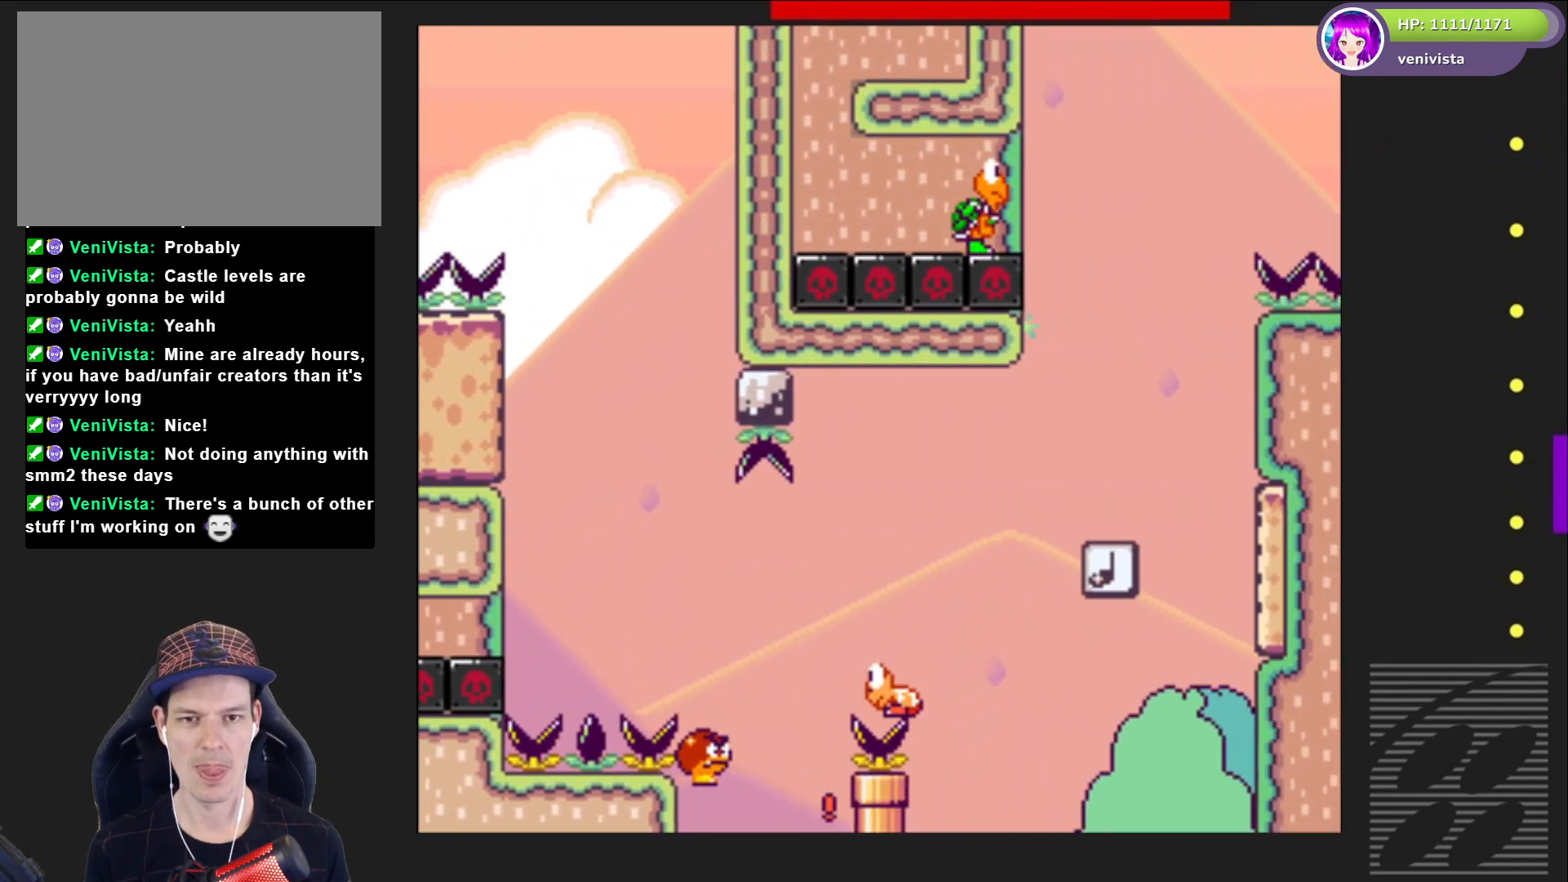
{"buttons": [], "right_stick": "center", "events": [[100, "CROSS", "up"], [167, "CROSS", "down"], [267, "CROSS", "up"], [367, "CROSS", "down"], [467, "CROSS", "up"]]}
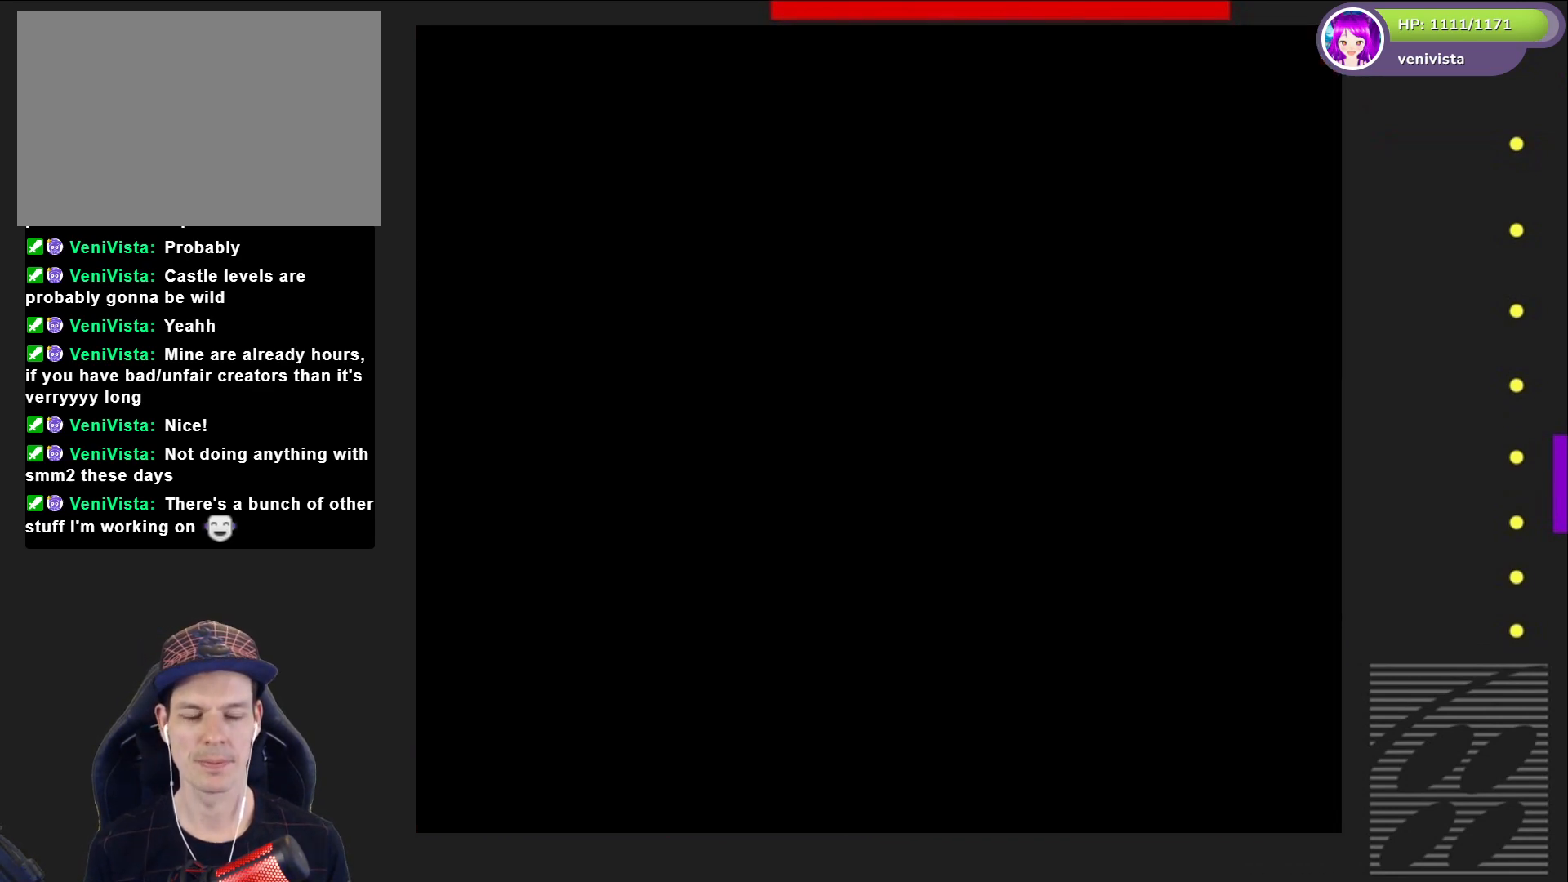
{"buttons": ["SQUARE"], "right_stick": "center", "events": [[133, "SQUARE", "down"]]}
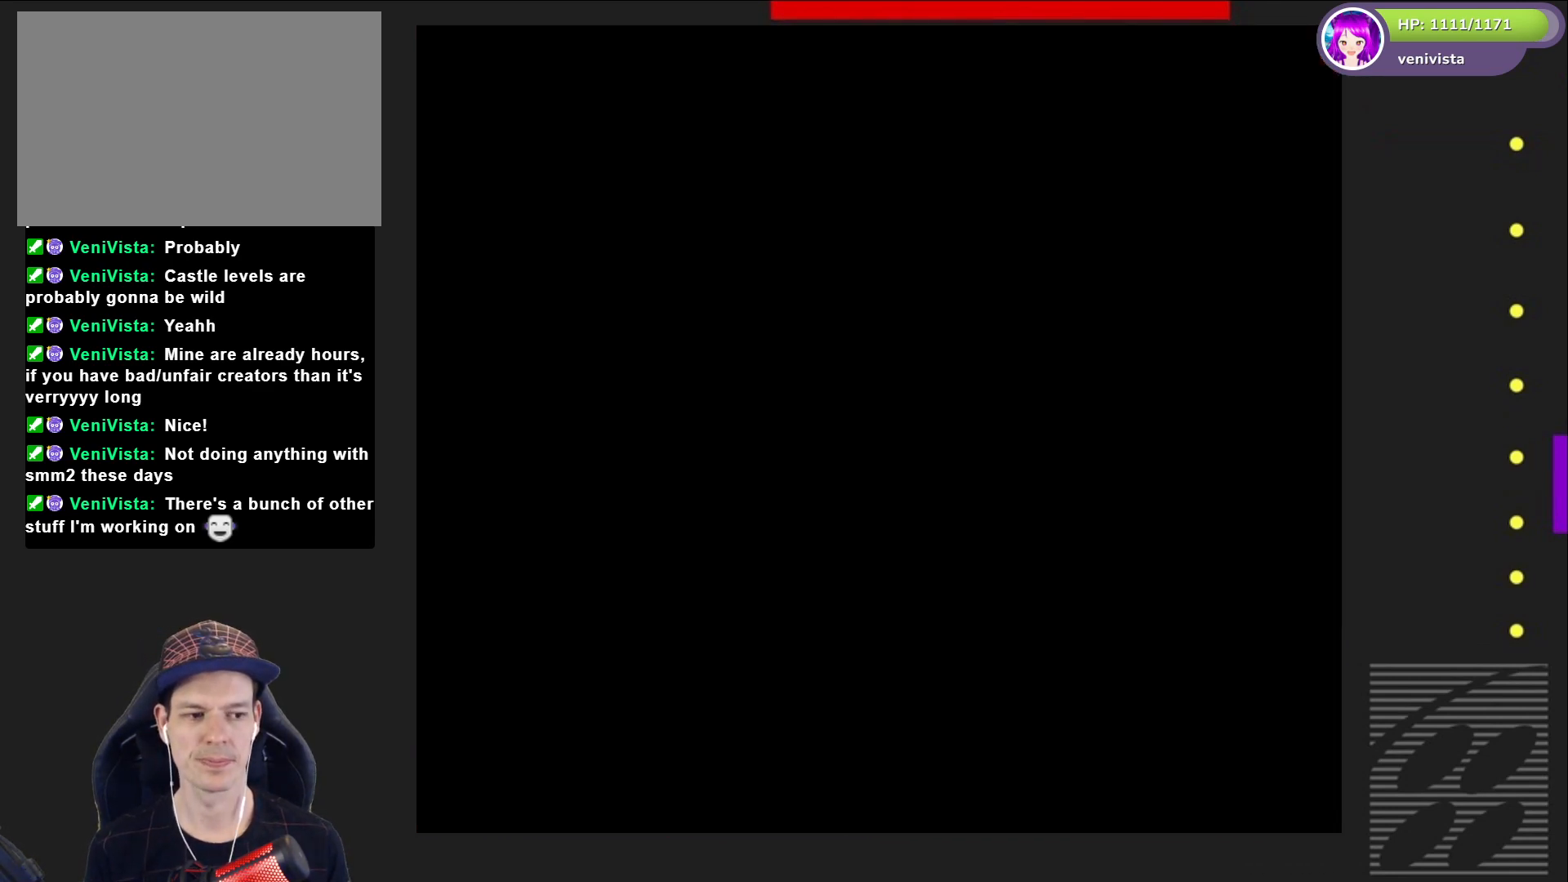
{"buttons": ["SQUARE"], "right_stick": "center", "events": []}
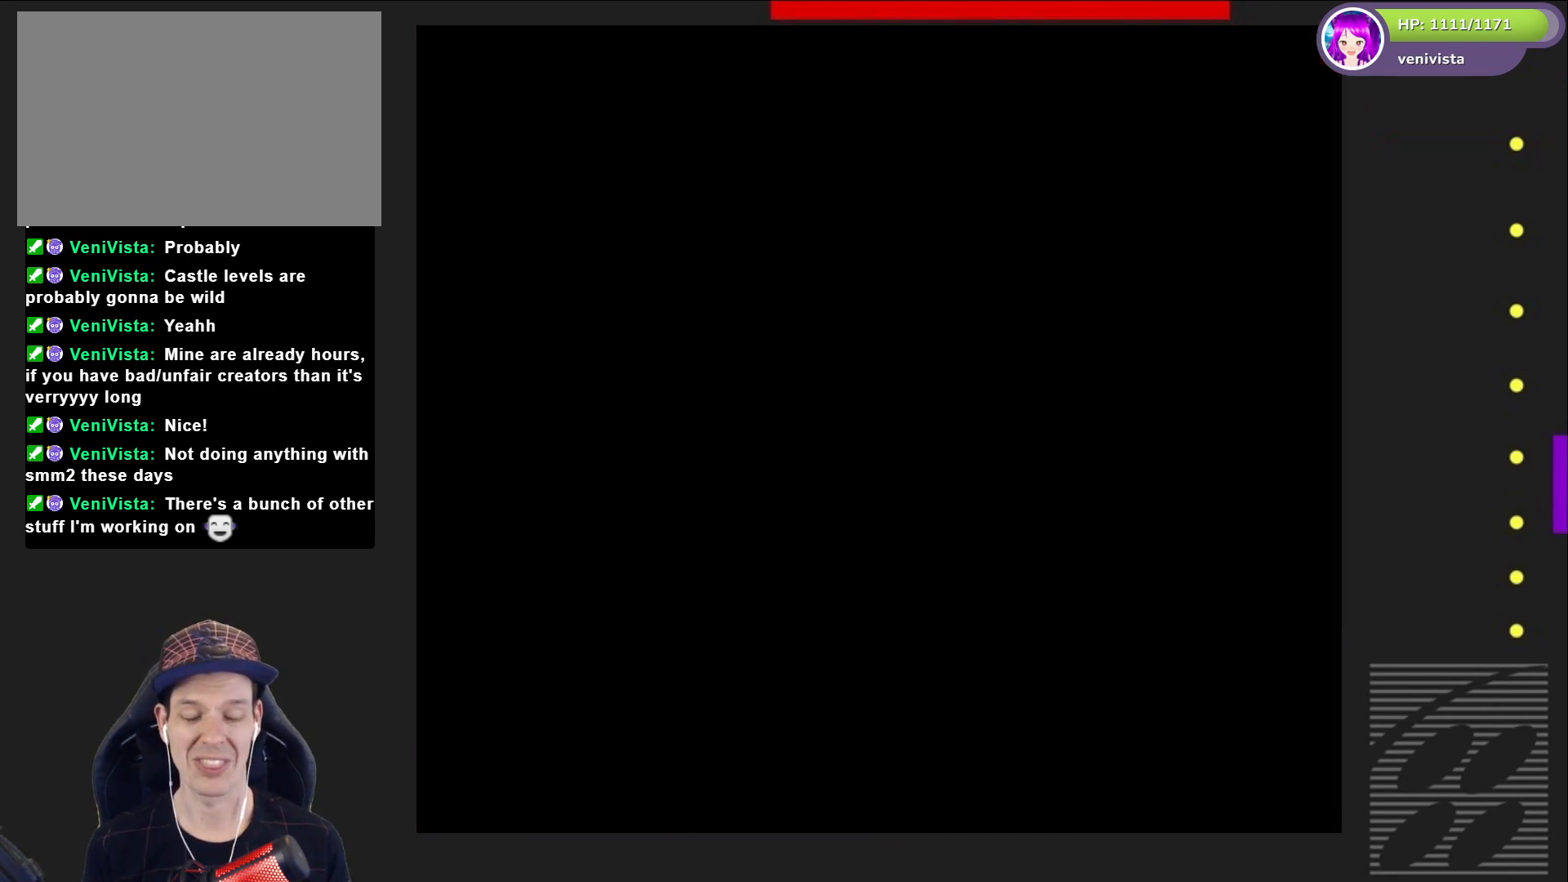
{"buttons": ["SQUARE"], "right_stick": "center", "events": []}
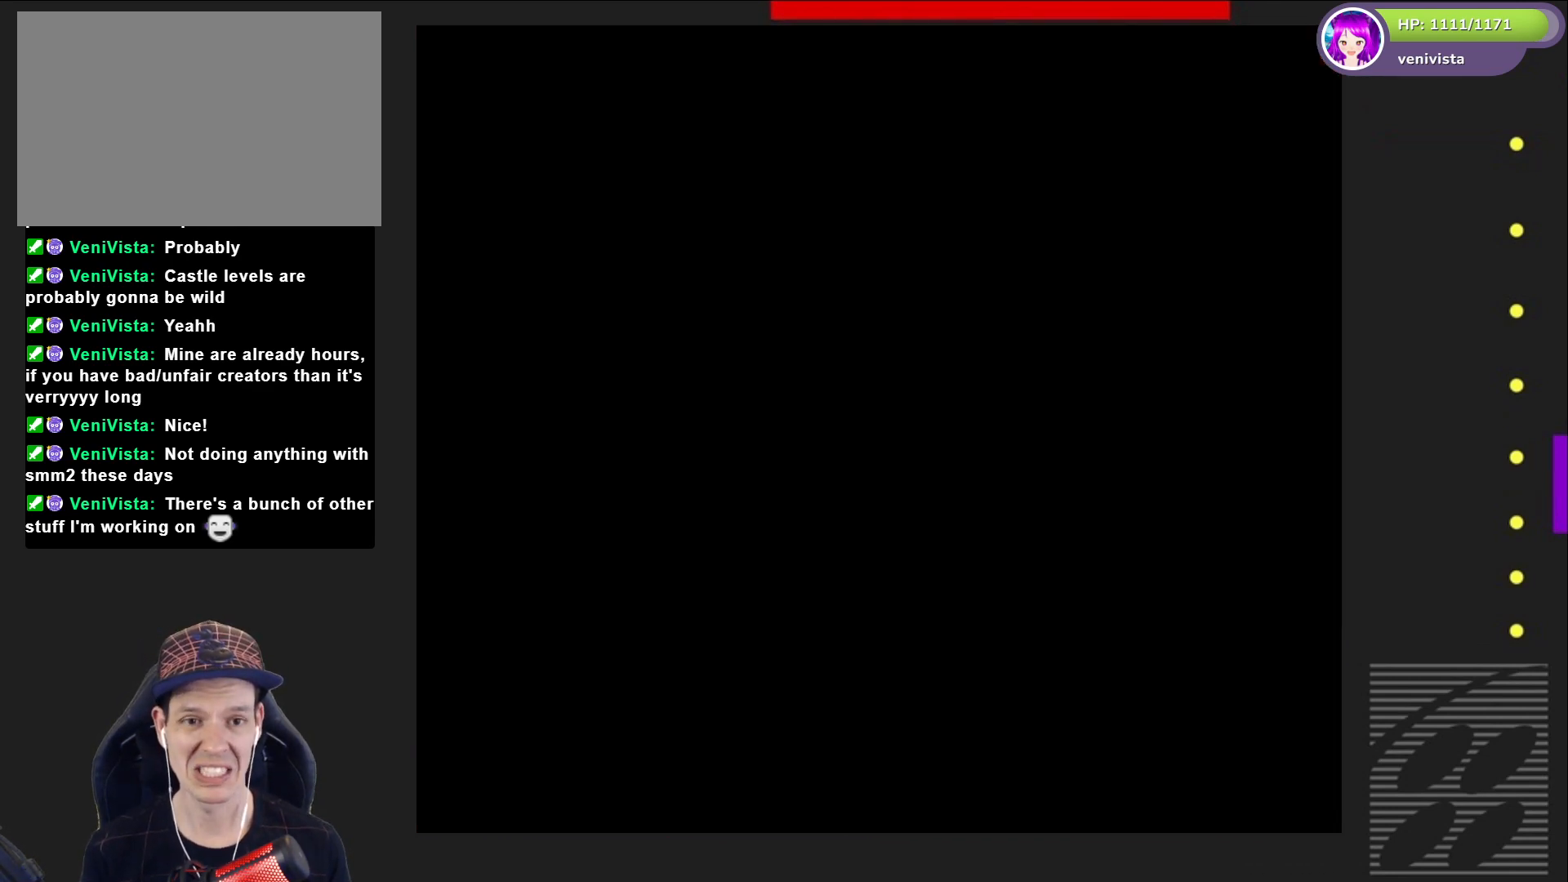
{"buttons": ["SQUARE"], "right_stick": "center", "events": [[67, "DPAD_RIGHT", "down"], [200, "DPAD_RIGHT", "up"]]}
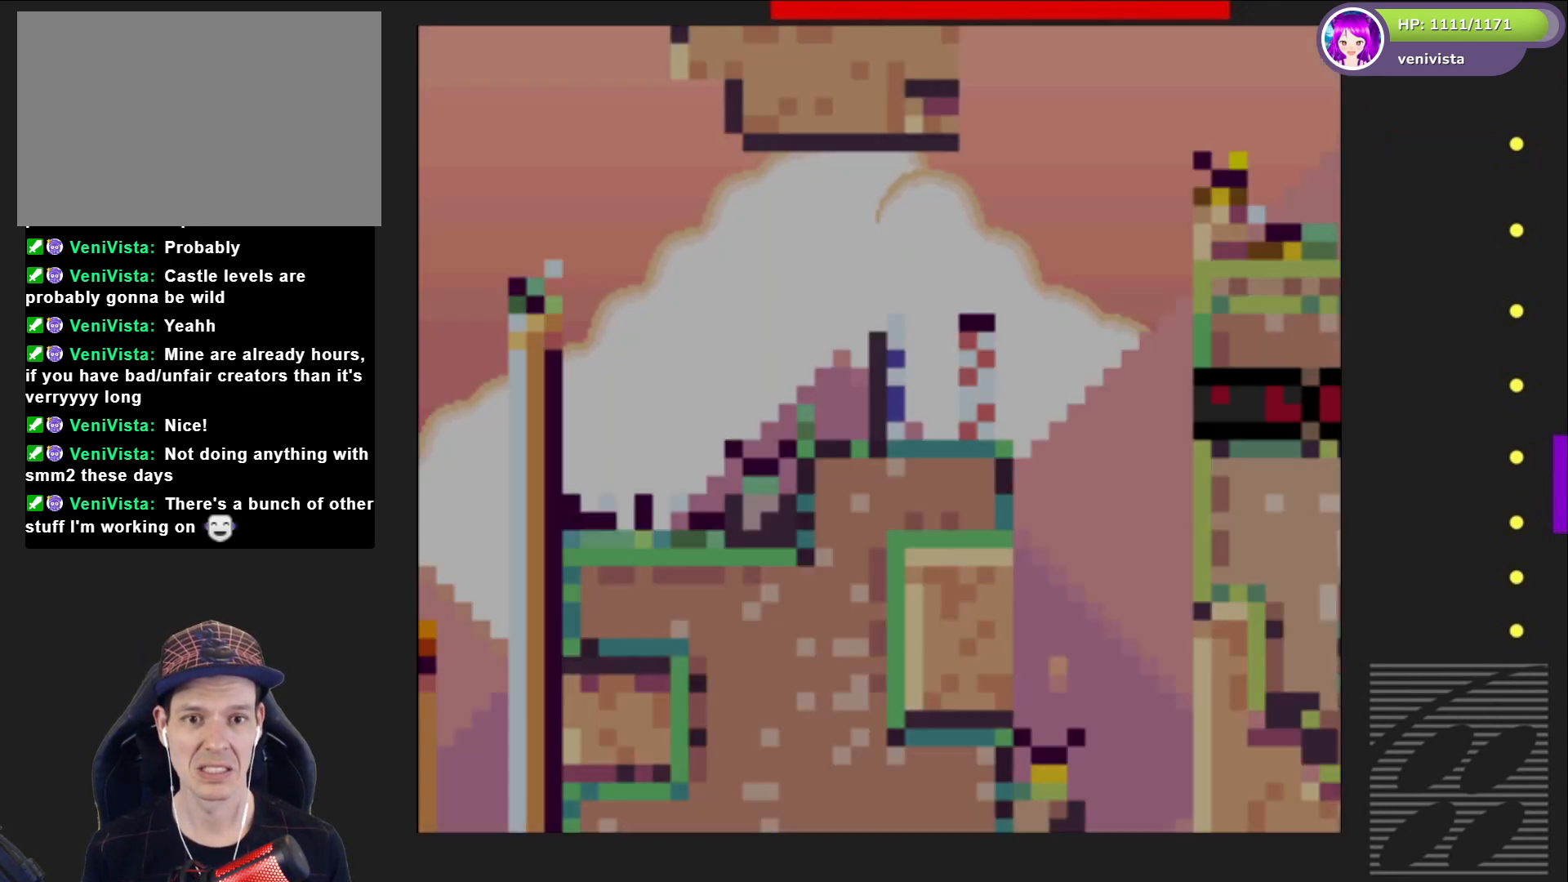
{"buttons": ["SQUARE", "DPAD_RIGHT"], "right_stick": "center", "events": [[200, "DPAD_RIGHT", "down"]]}
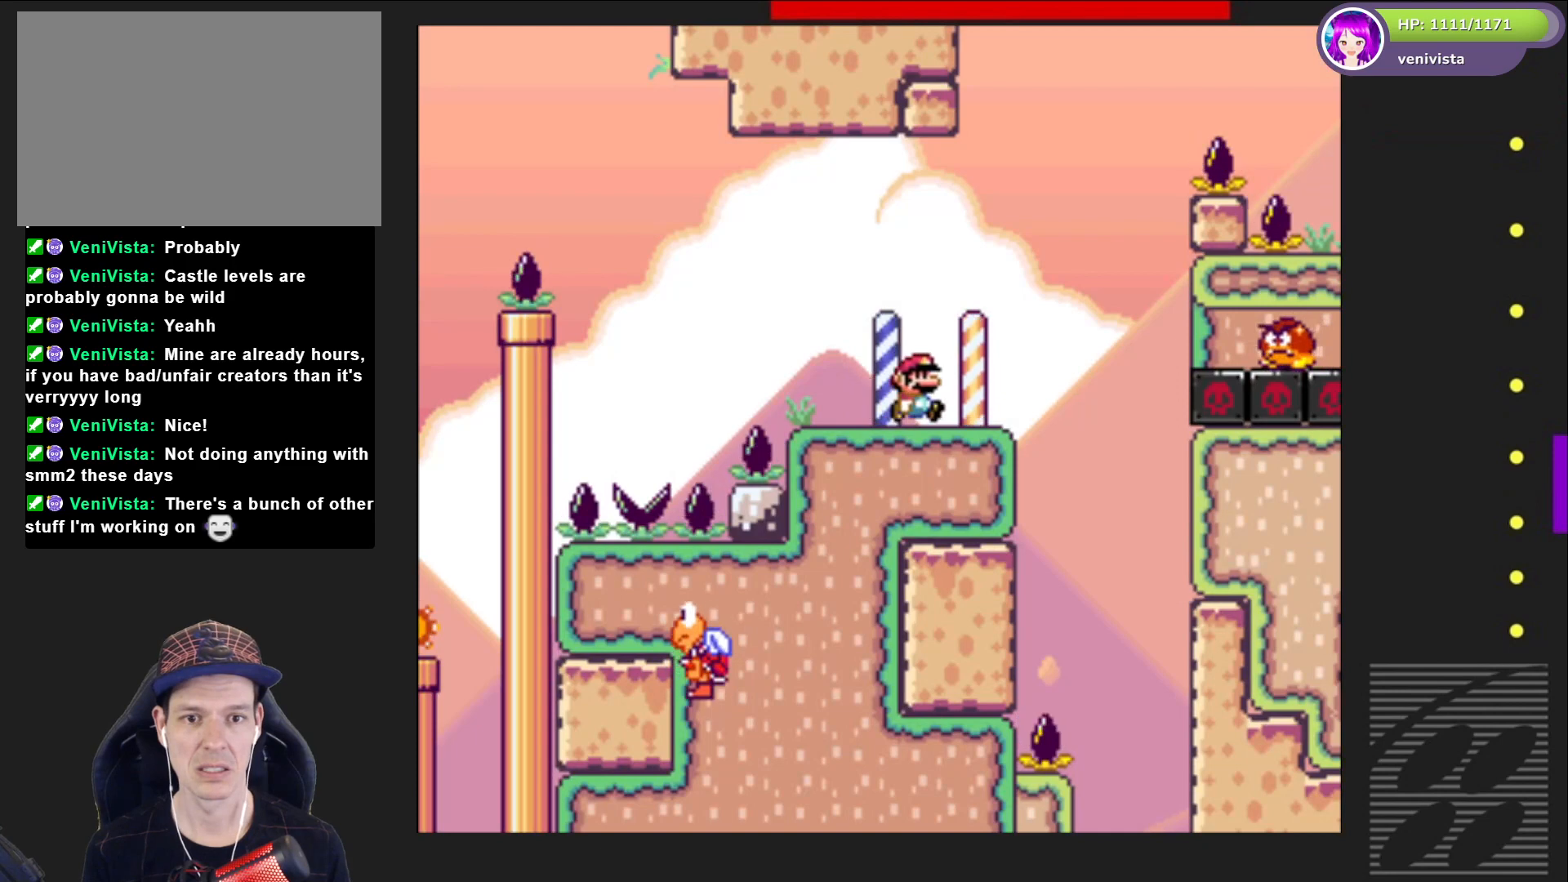
{"buttons": ["SQUARE"], "right_stick": "center", "events": [[67, "CROSS", "down"], [234, "CROSS", "up"], [401, "DPAD_RIGHT", "up"]]}
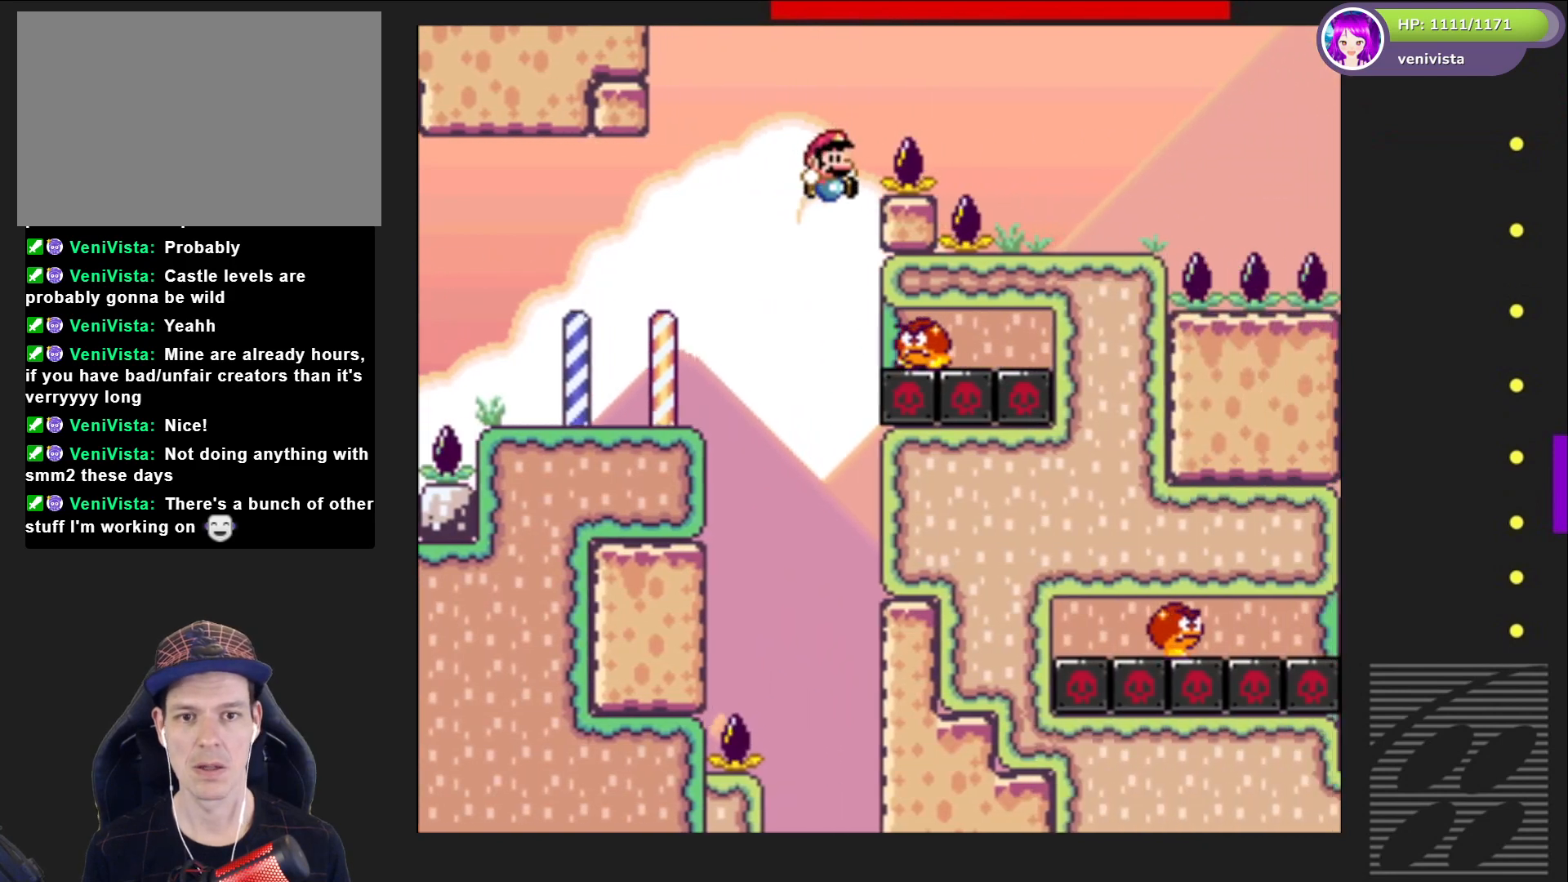
{"buttons": ["CROSS", "SQUARE", "DPAD_RIGHT"], "right_stick": "center", "events": [[166, "CROSS", "down"], [433, "DPAD_RIGHT", "down"]]}
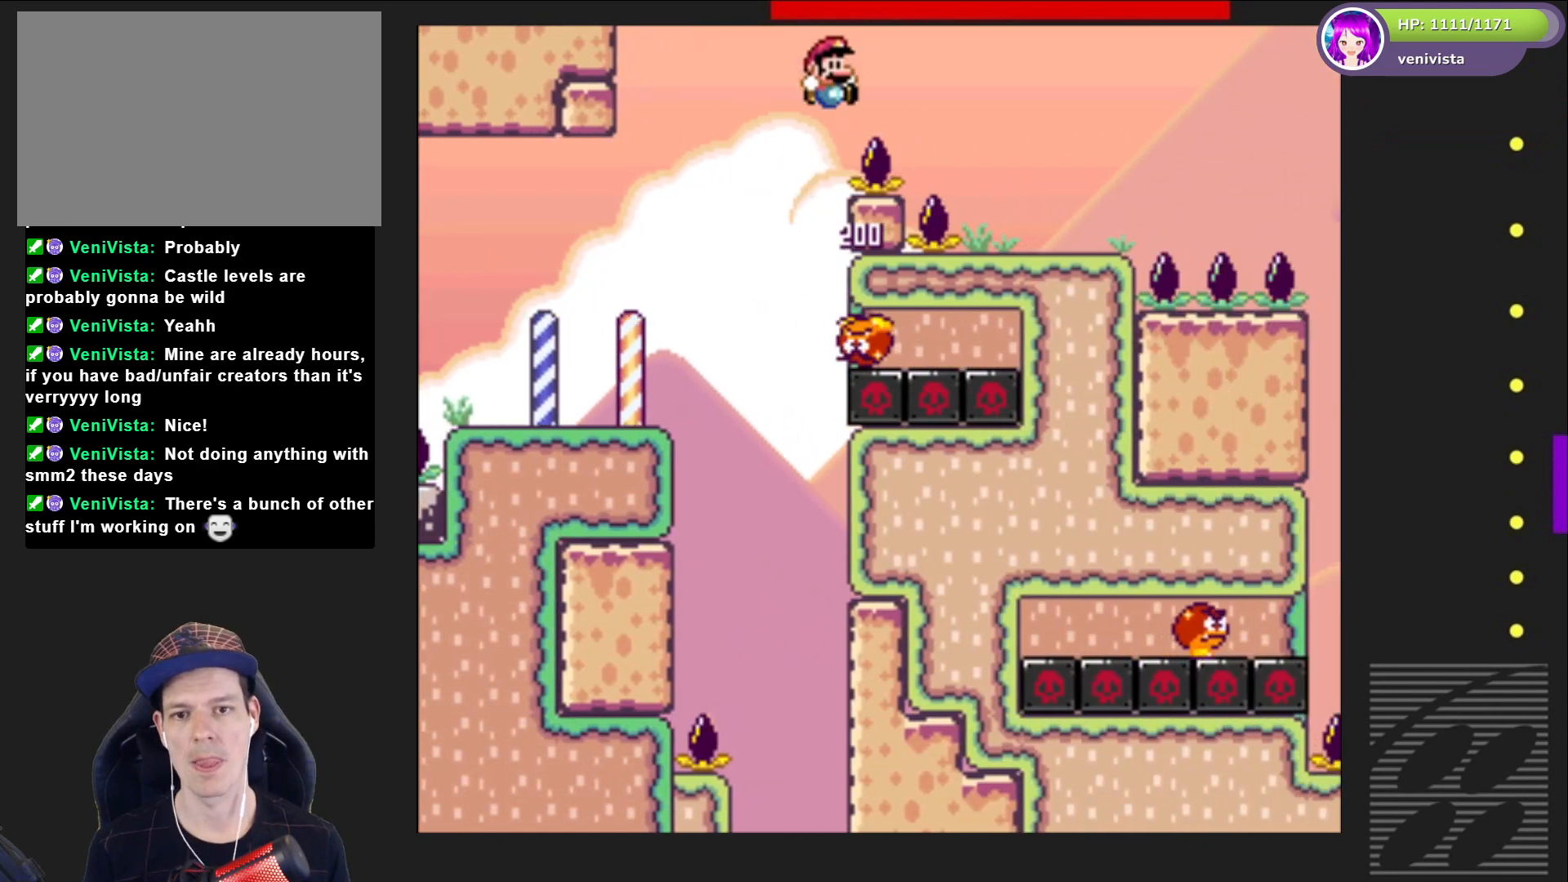
{"buttons": ["SQUARE"], "right_stick": "center", "events": [[434, "CROSS", "up"], [467, "DPAD_RIGHT", "up"]]}
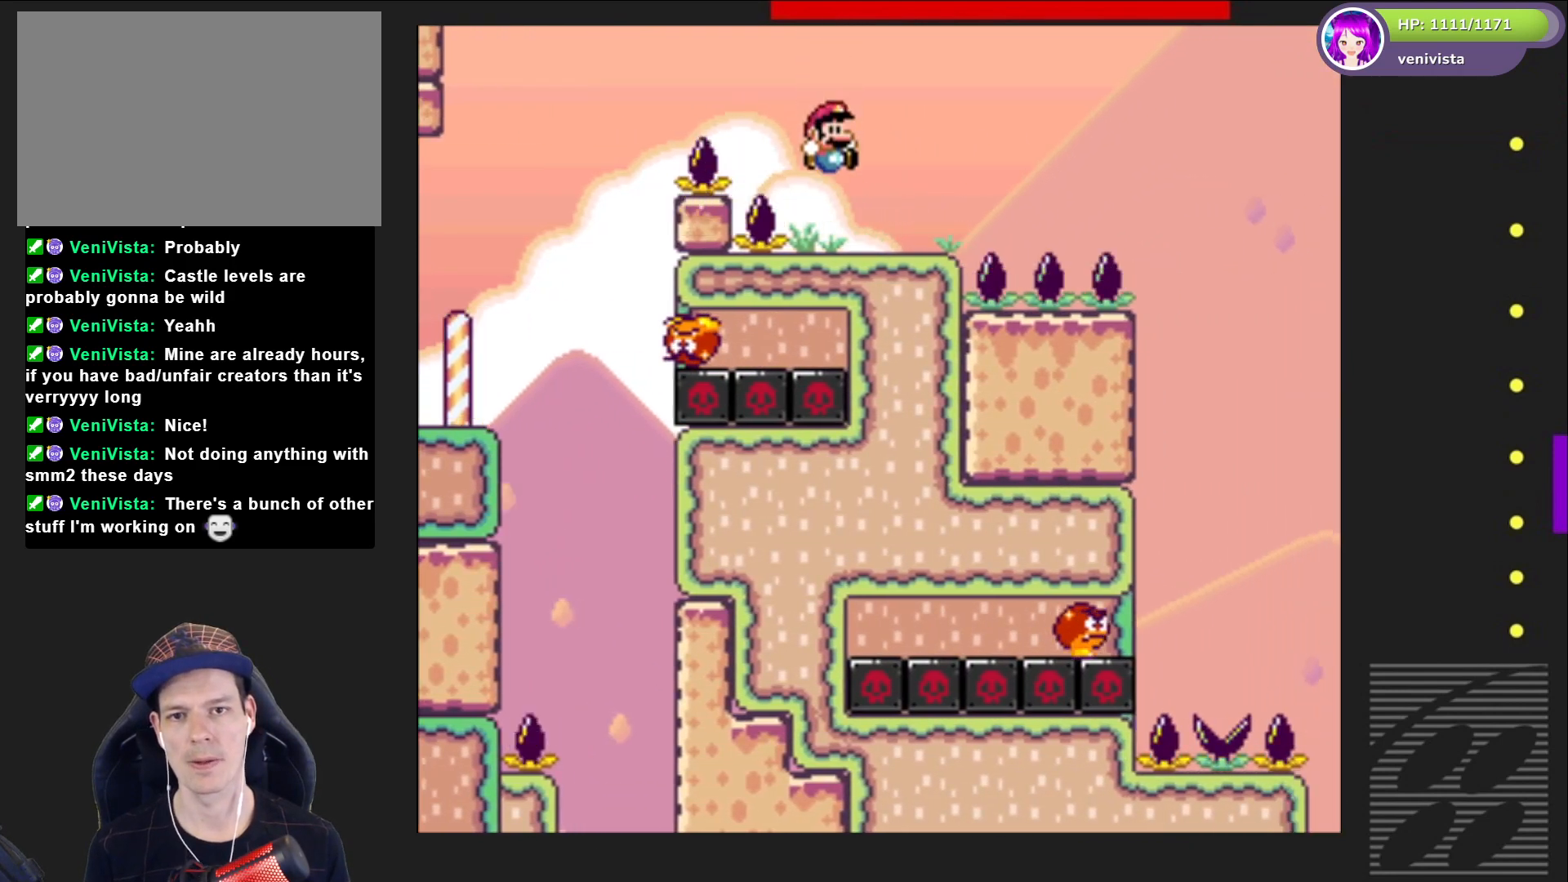
{"buttons": ["CROSS", "SQUARE", "DPAD_RIGHT"], "right_stick": "center", "events": [[100, "DPAD_LEFT", "down"], [166, "DPAD_LEFT", "up"], [267, "DPAD_RIGHT", "down"], [400, "CROSS", "down"]]}
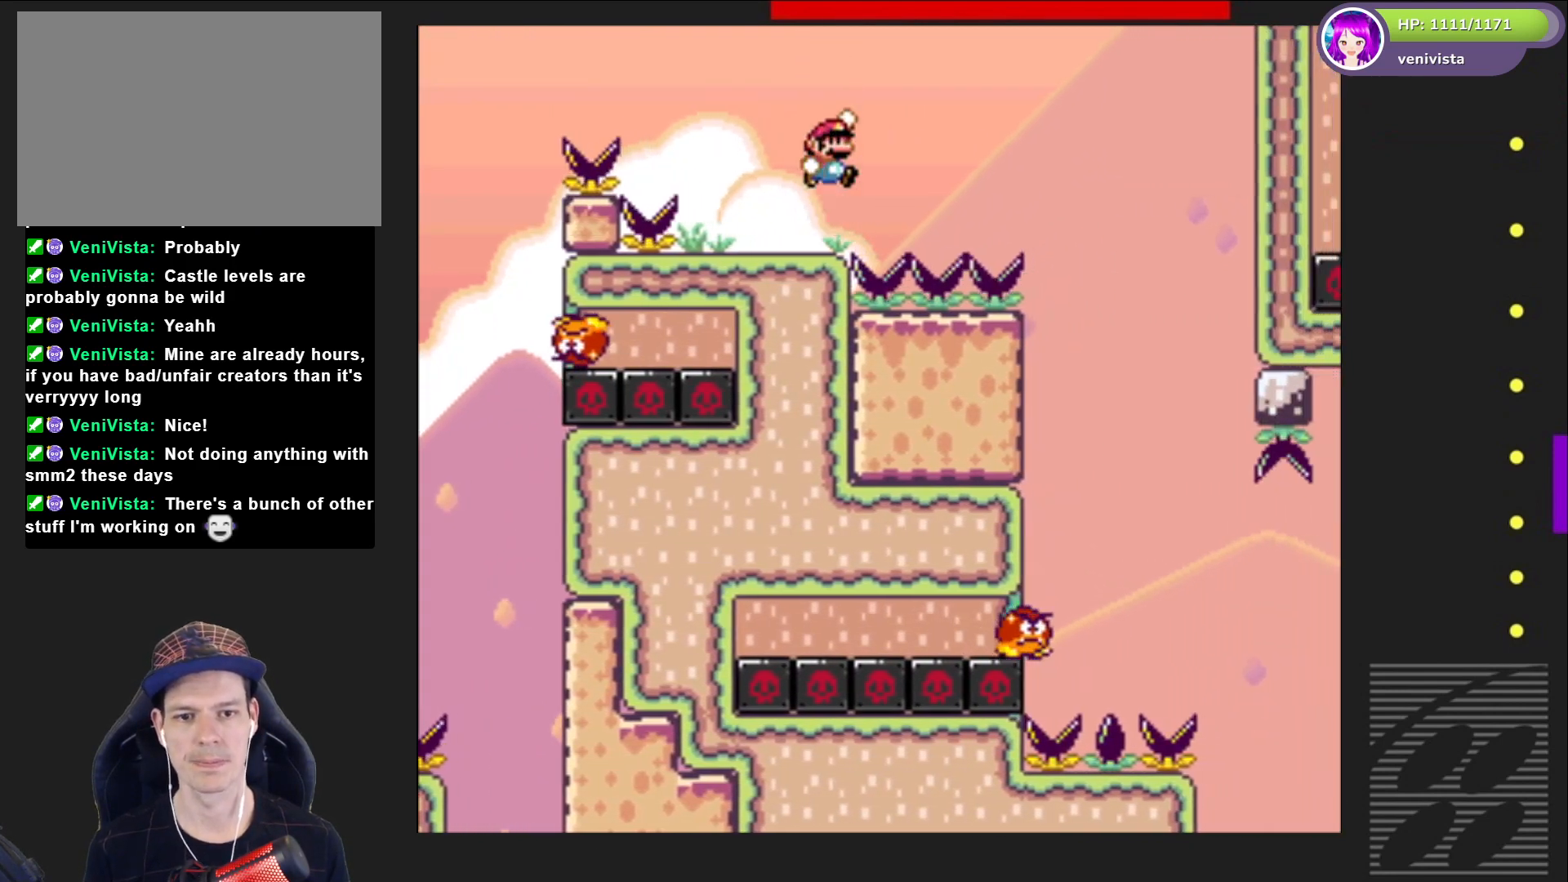
{"buttons": ["SQUARE"], "right_stick": "center", "events": [[300, "CROSS", "up"], [400, "DPAD_RIGHT", "up"]]}
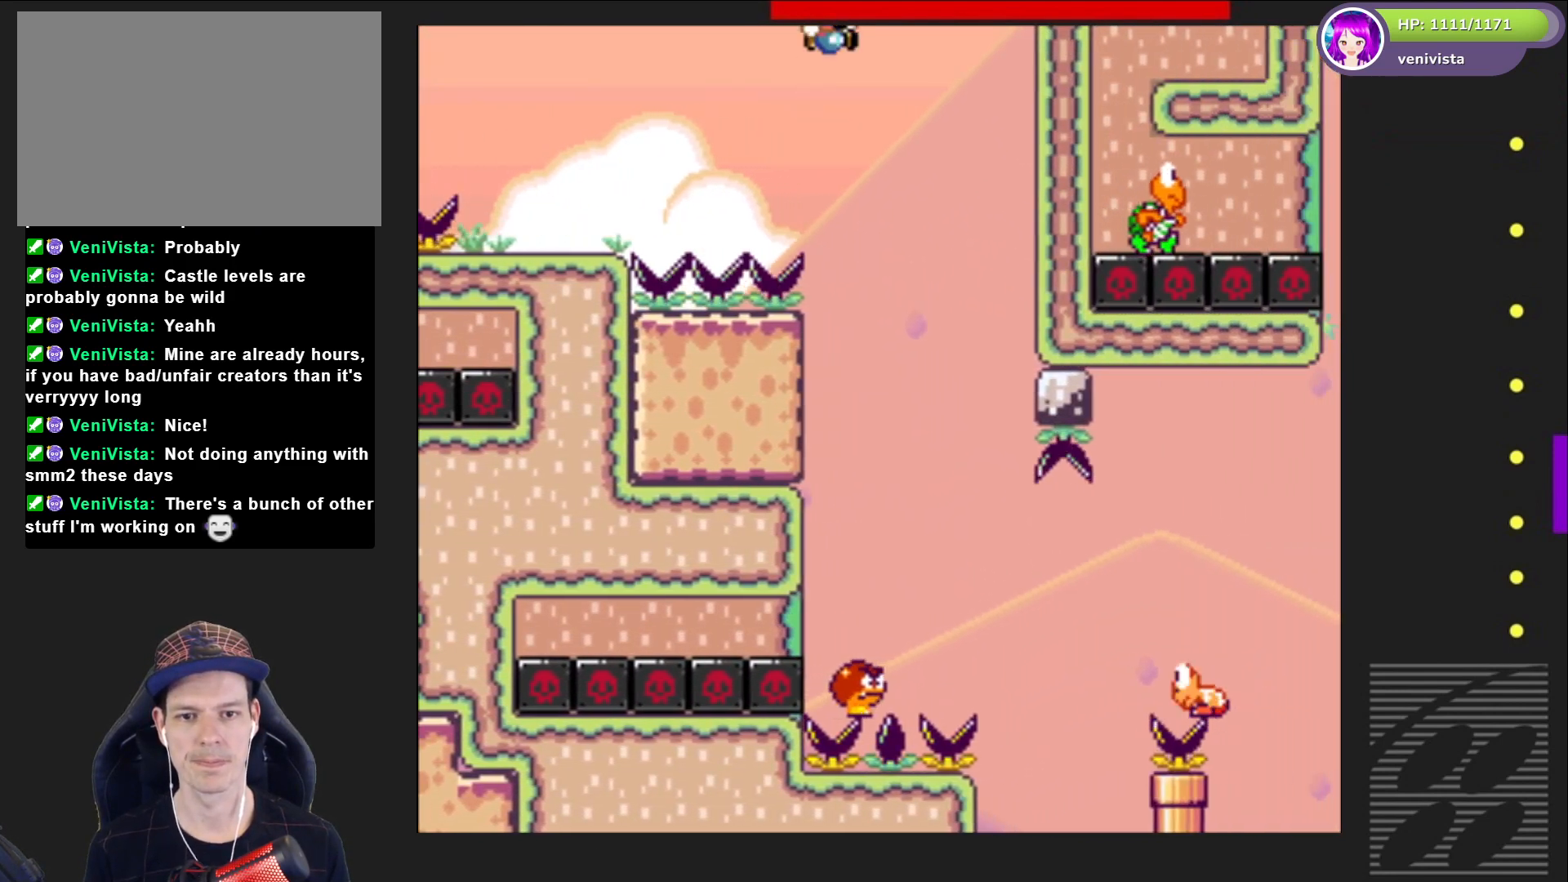
{"buttons": ["SQUARE", "DPAD_RIGHT"], "right_stick": "center", "events": [[33, "DPAD_LEFT", "down"], [133, "DPAD_LEFT", "up"], [267, "DPAD_RIGHT", "down"]]}
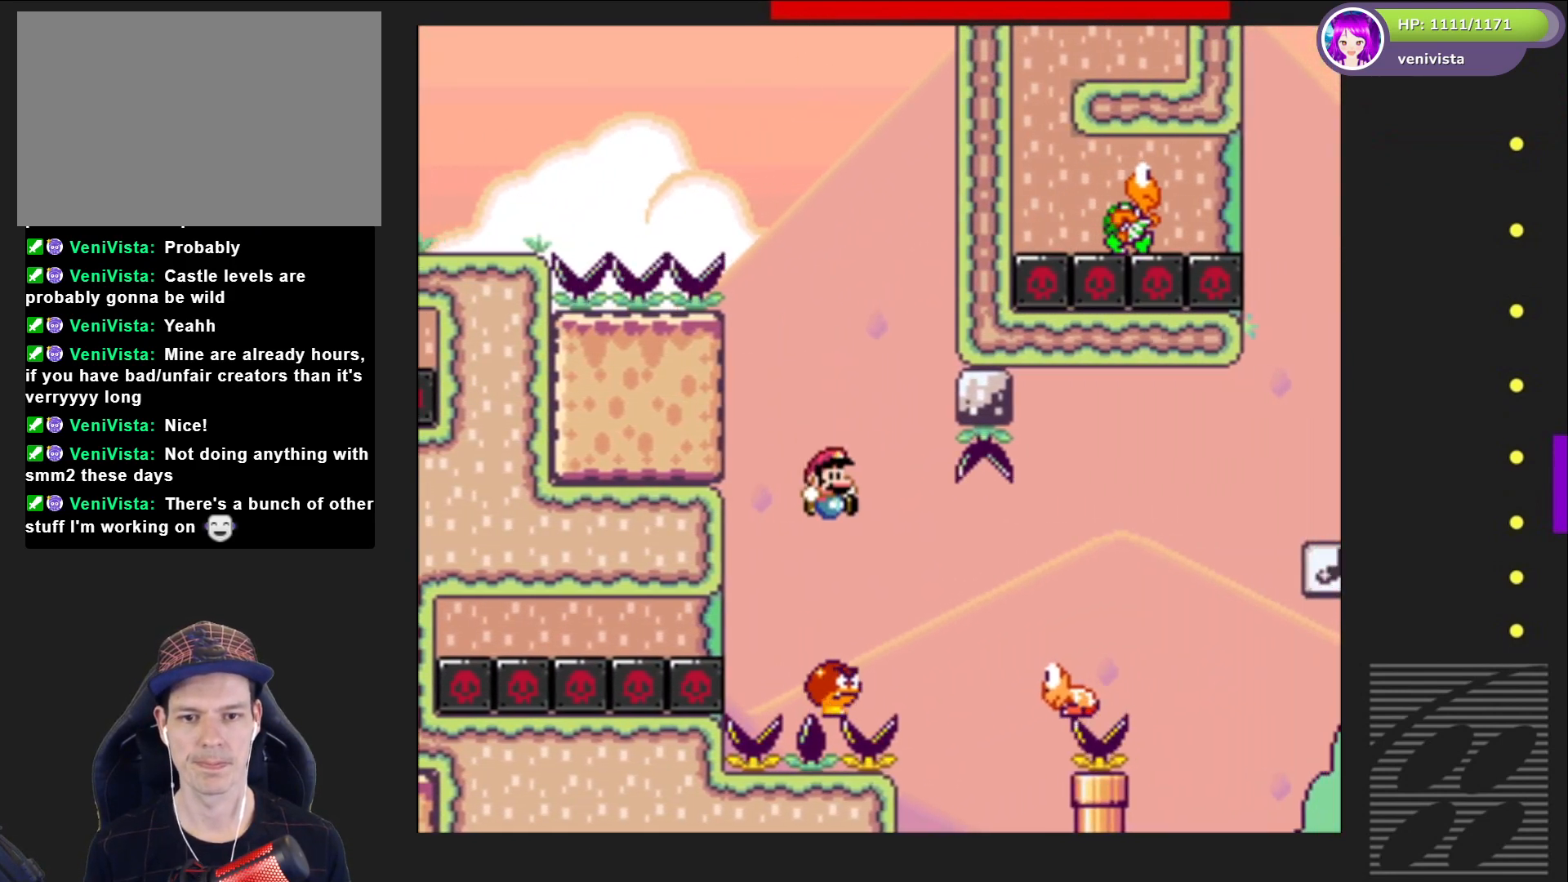
{"buttons": ["CROSS", "SQUARE", "DPAD_RIGHT"], "right_stick": "center", "events": [[234, "CROSS", "down"], [367, "CROSS", "up"], [401, "CROSS", "down"]]}